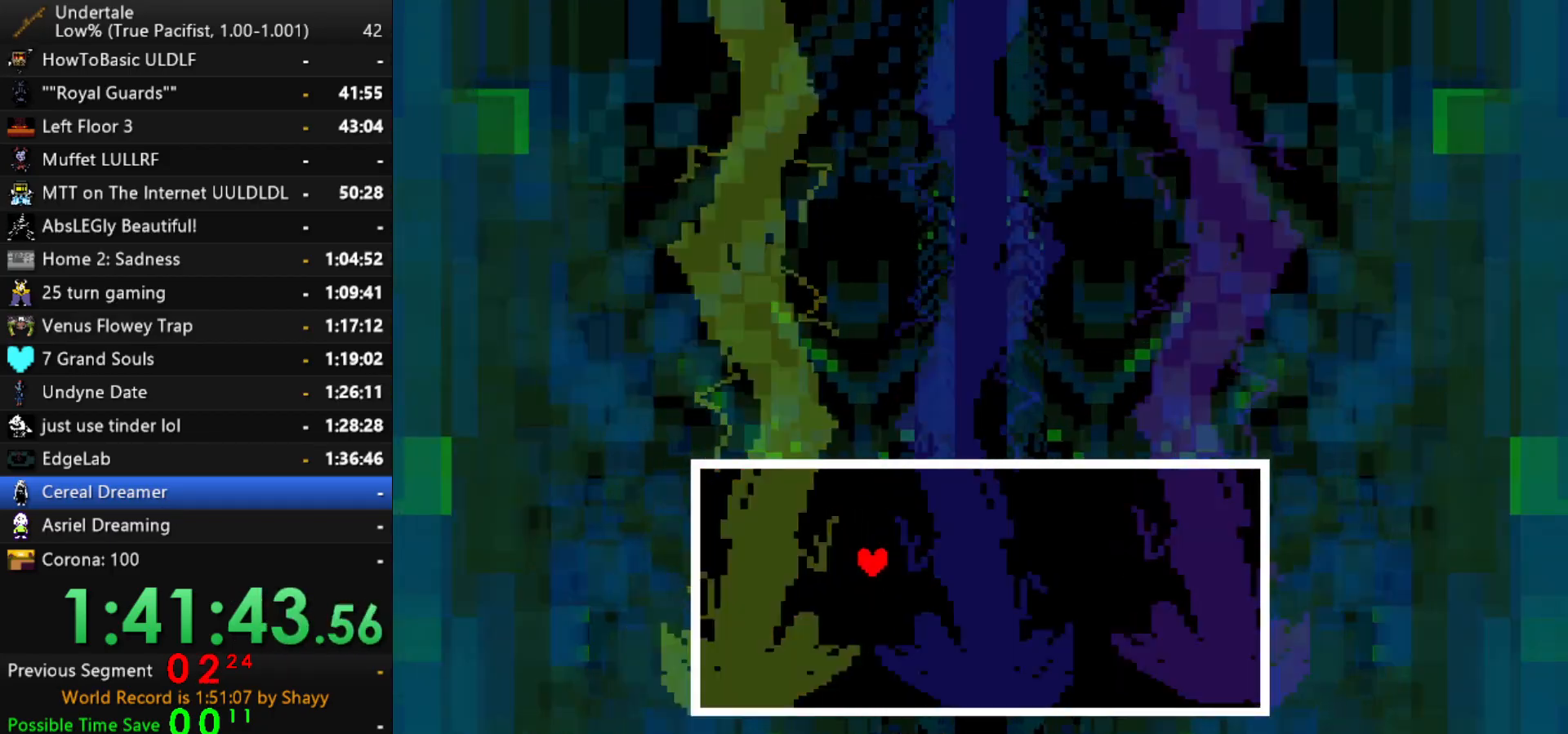
Gameplay with keyboard; each line is a JSON object with the keys held at the frame after it. "events" lists presses ("down") and releases ("up") of "c", "ctrl", "down", "left", "return", "right", "shift", "up", "x" and "z" between this image and that frame as [ms after this image, input, new state], when the widget could be followed in between. No other keys are recorded. Mouse input is not recorded.
{"keys": ["down"], "events": [[67, "down", "up"], [484, "down", "down"], [484, "right", "up"]]}
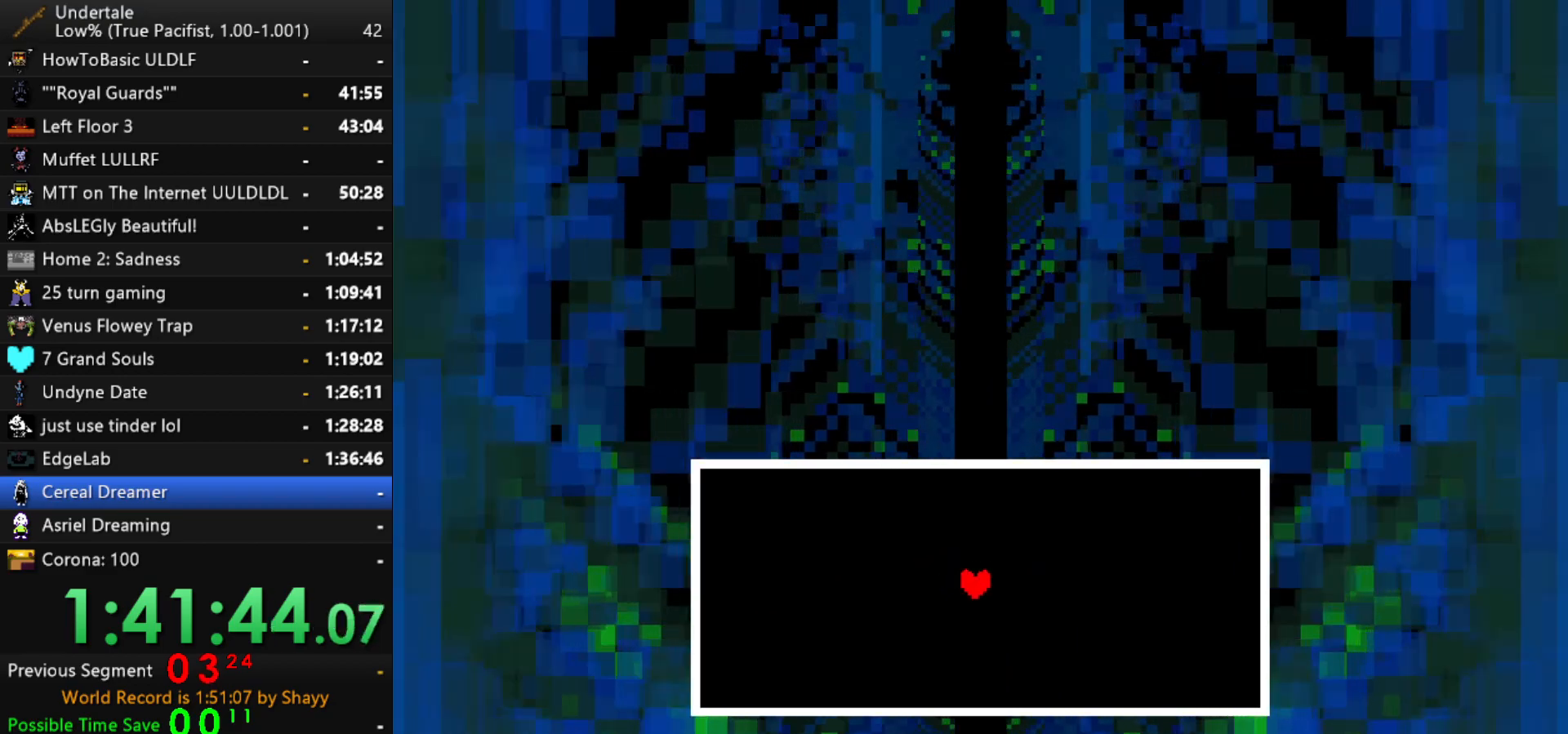
{"keys": [], "events": [[84, "down", "up"]]}
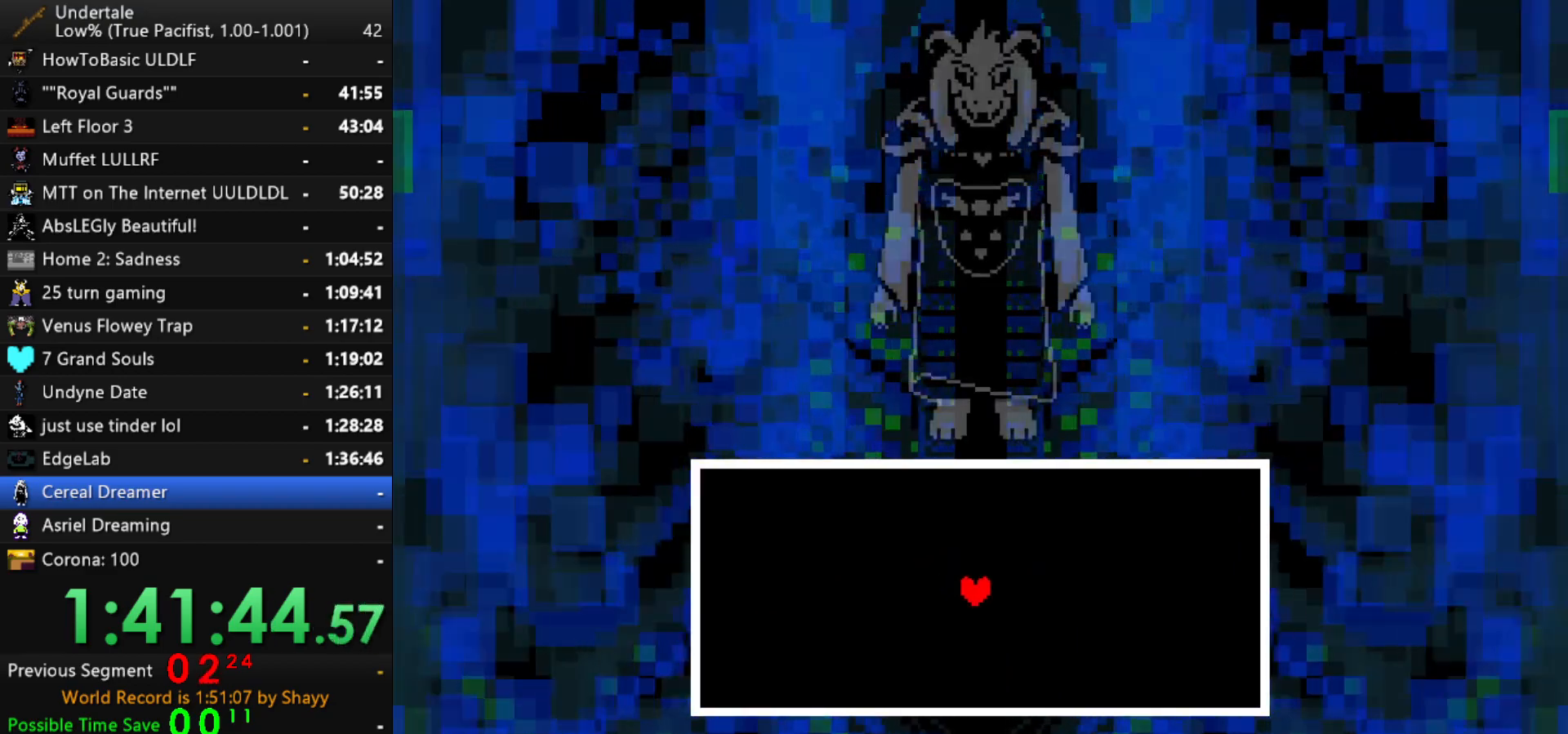
{"keys": [], "events": []}
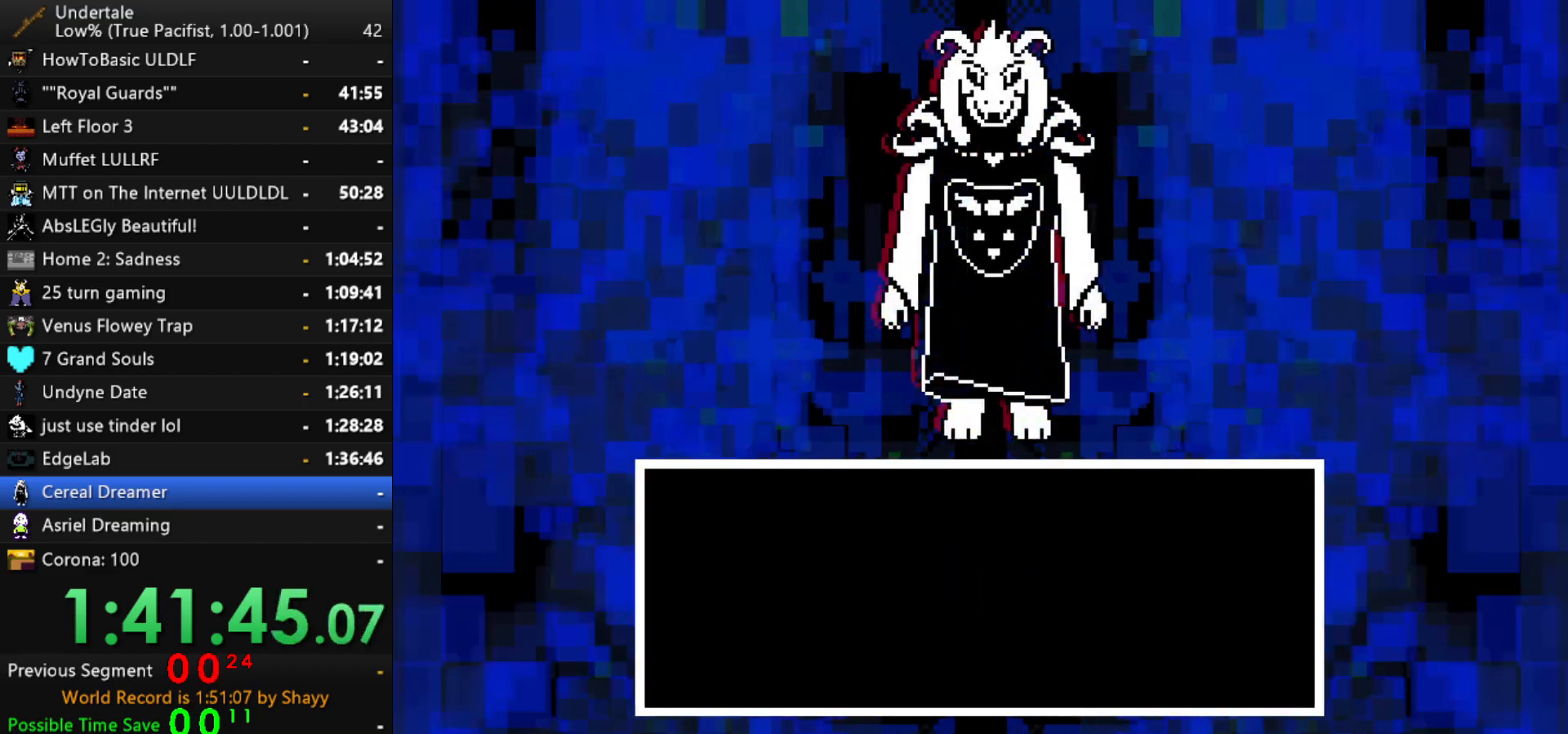
{"keys": ["z"], "events": [[434, "z", "down"]]}
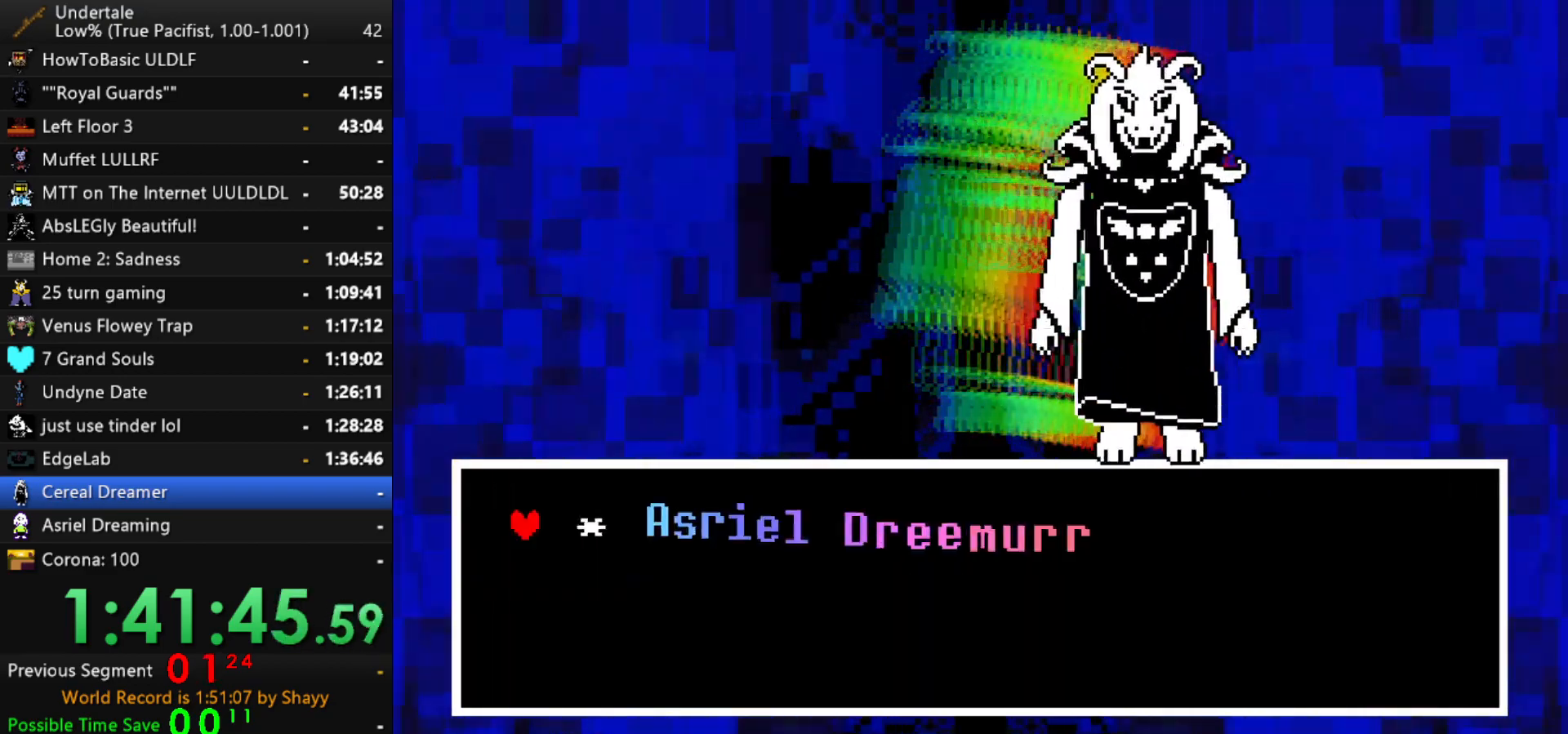
{"keys": ["z"], "events": [[34, "z", "up"], [84, "z", "down"], [167, "right", "down"], [167, "z", "up"], [217, "right", "up"], [217, "z", "down"], [267, "x", "down"], [317, "z", "up"], [367, "x", "up"], [367, "z", "down"], [400, "x", "down"], [400, "z", "up"], [450, "z", "down"], [500, "x", "up"]]}
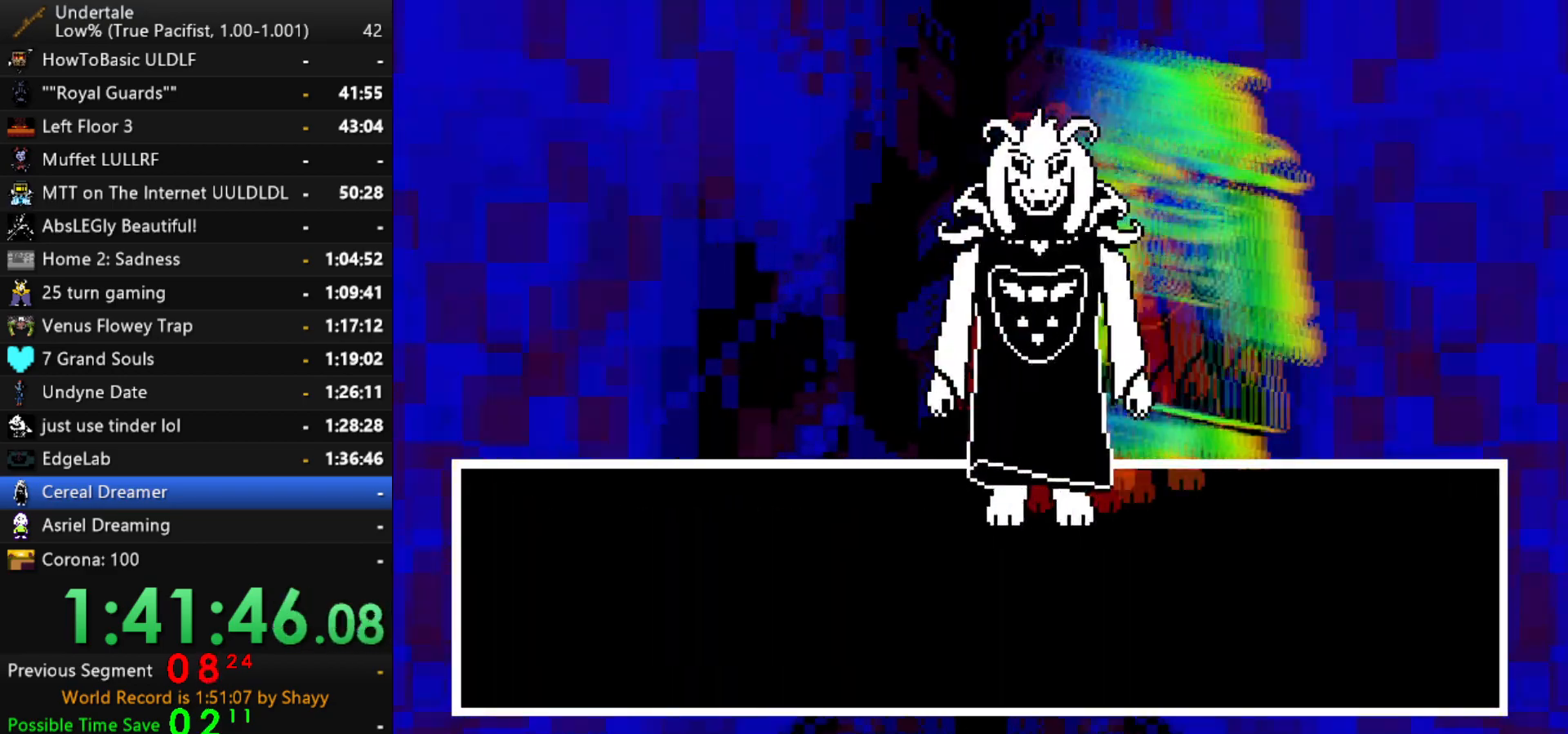
{"keys": [], "events": [[50, "x", "down"], [50, "z", "up"], [100, "x", "up"], [134, "z", "down"], [234, "x", "down"], [234, "z", "up"], [284, "x", "up"], [417, "x", "down"], [467, "x", "up"]]}
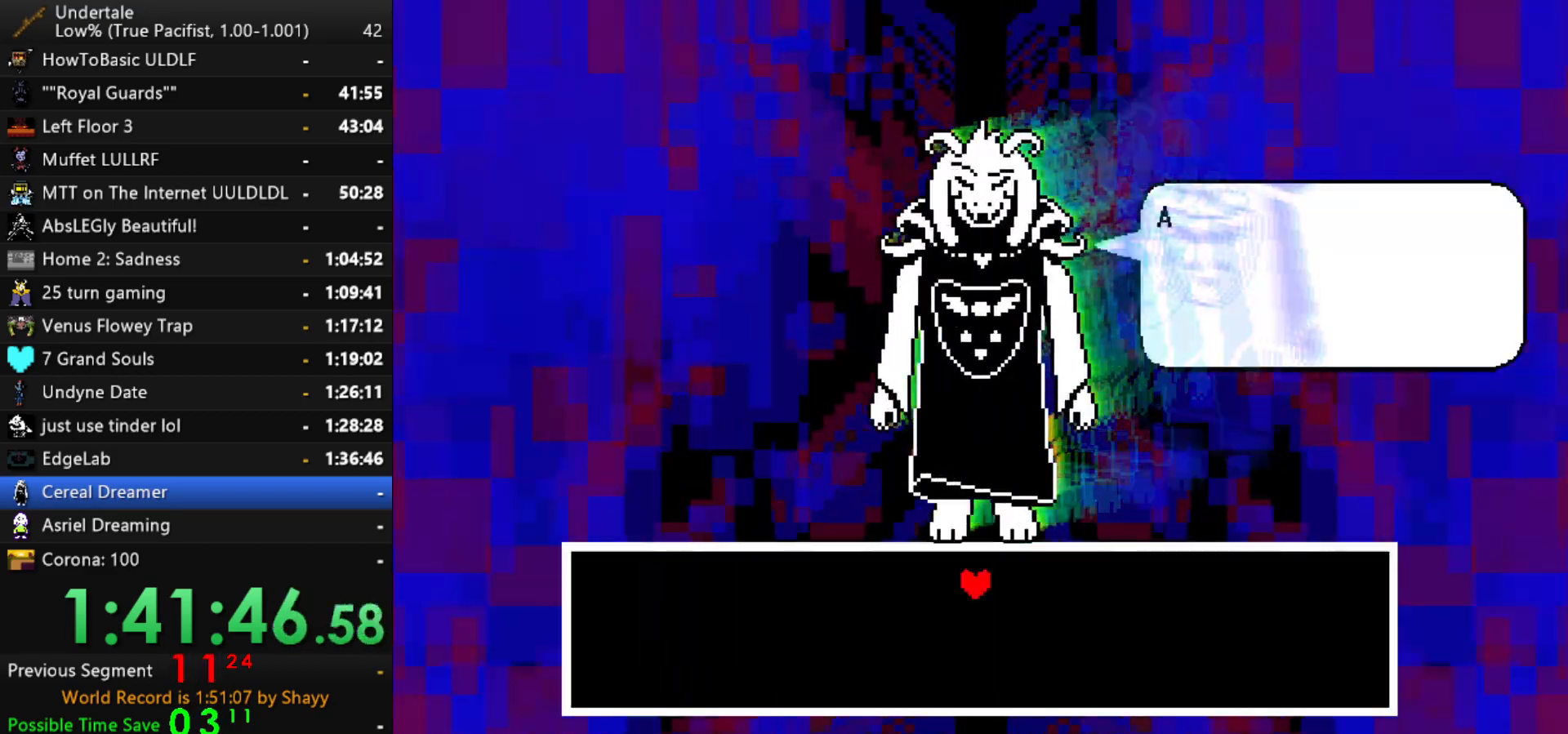
{"keys": ["x"], "events": [[17, "z", "down"], [67, "x", "down"], [117, "z", "up"], [150, "x", "up"], [200, "z", "down"], [250, "x", "down"], [300, "z", "up"], [350, "x", "up"], [400, "z", "down"], [434, "x", "down"], [434, "z", "up"]]}
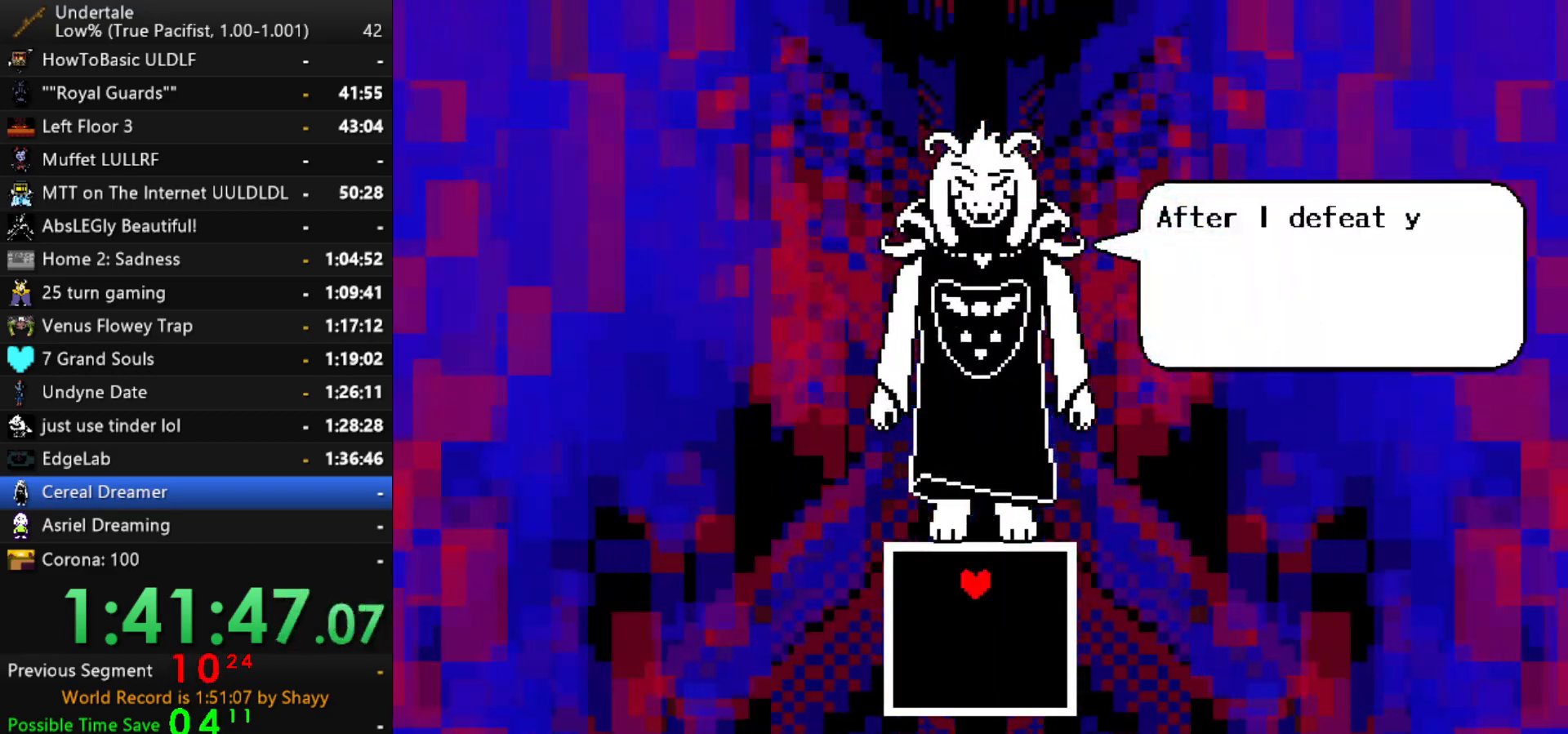
{"keys": ["x"], "events": [[34, "x", "up"], [34, "z", "down"], [134, "x", "down"], [134, "z", "up"], [167, "x", "up"], [217, "z", "down"], [267, "x", "down"], [267, "z", "up"], [367, "x", "up"], [450, "x", "down"]]}
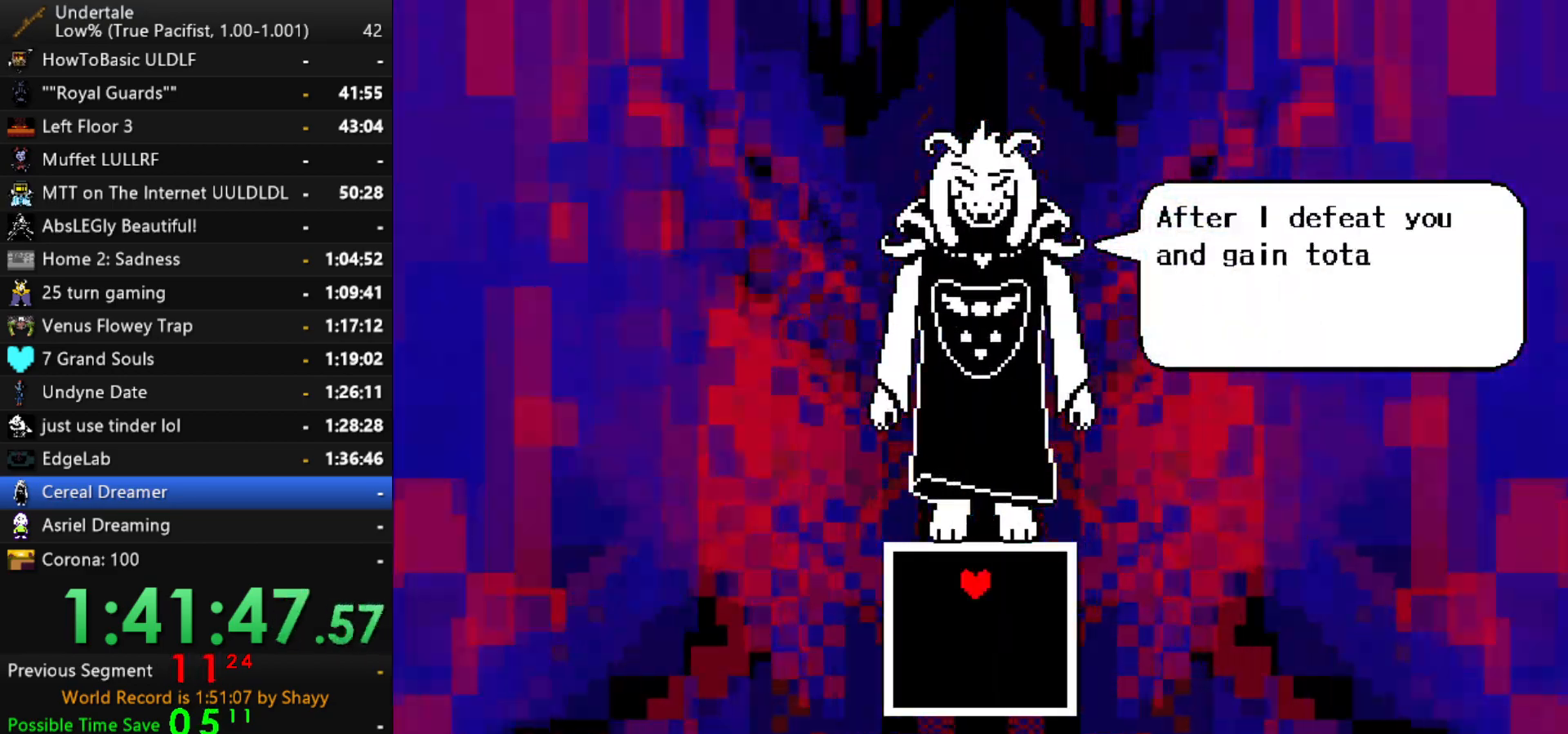
{"keys": ["z"], "events": [[50, "x", "up"], [50, "z", "down"], [150, "x", "down"], [150, "z", "up"], [234, "x", "up"], [284, "z", "down"], [334, "x", "down"], [334, "z", "up"], [417, "x", "up"], [417, "z", "down"]]}
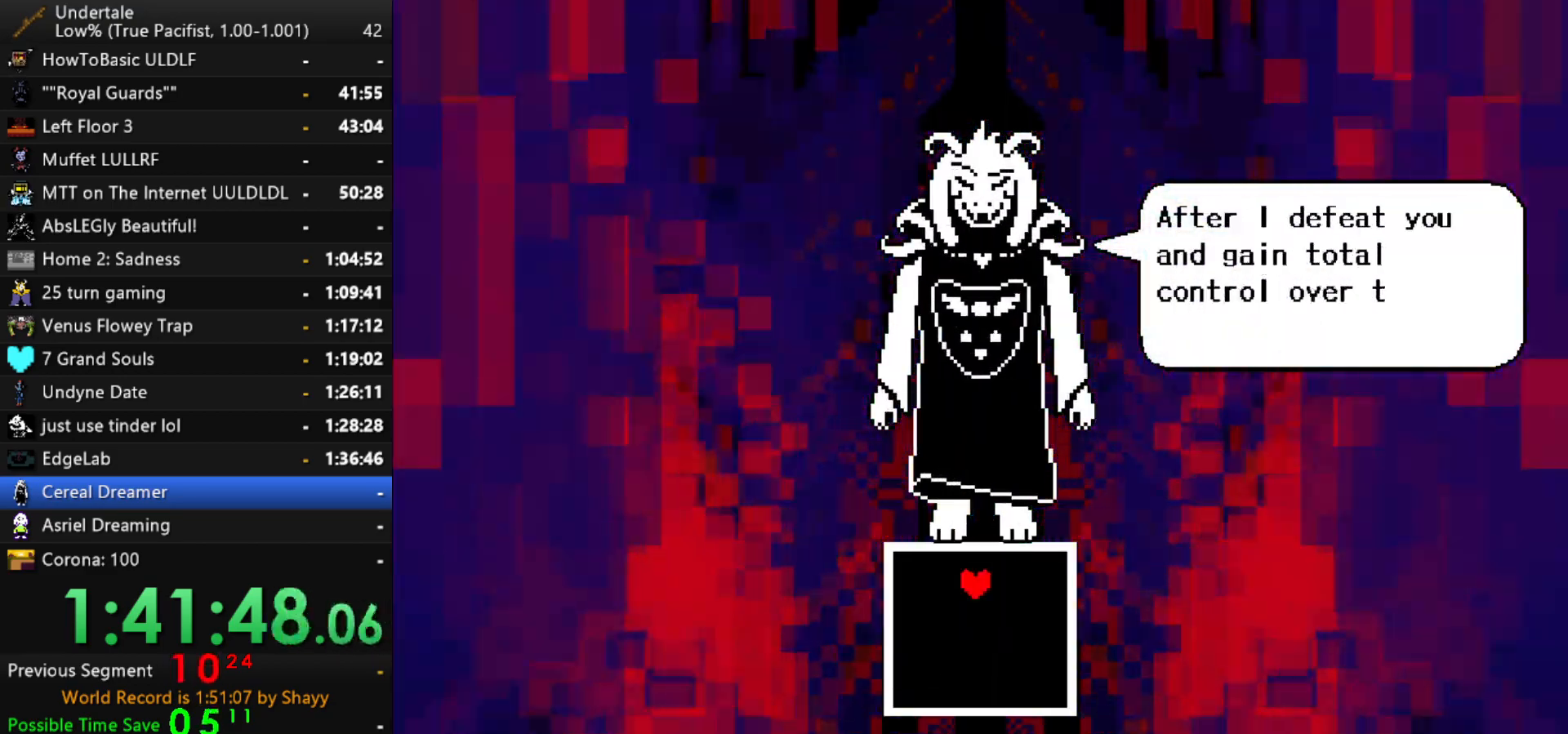
{"keys": ["x", "z"], "events": [[17, "x", "down"], [17, "z", "up"], [117, "x", "up"], [117, "z", "down"], [150, "x", "down"], [150, "z", "up"], [250, "x", "up"], [250, "z", "down"], [350, "x", "down"], [350, "z", "up"], [384, "x", "up"], [384, "z", "down"], [484, "x", "down"]]}
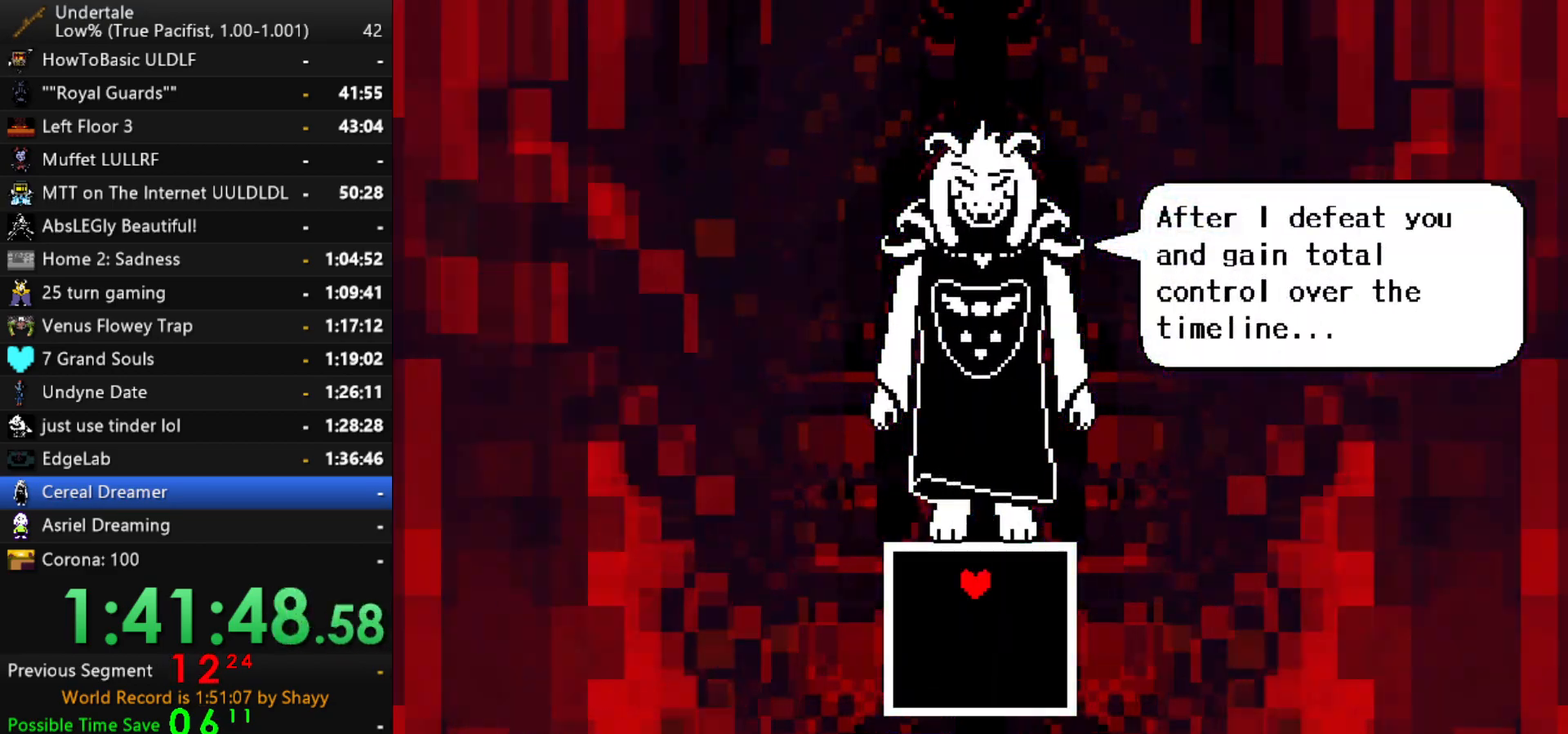
{"keys": ["x", "z"], "events": [[34, "z", "up"], [84, "x", "up"], [84, "z", "down"], [167, "x", "down"], [167, "z", "up"], [267, "x", "up"], [267, "z", "down"], [317, "x", "down"], [367, "z", "up"], [400, "x", "up"], [400, "z", "down"], [500, "x", "down"]]}
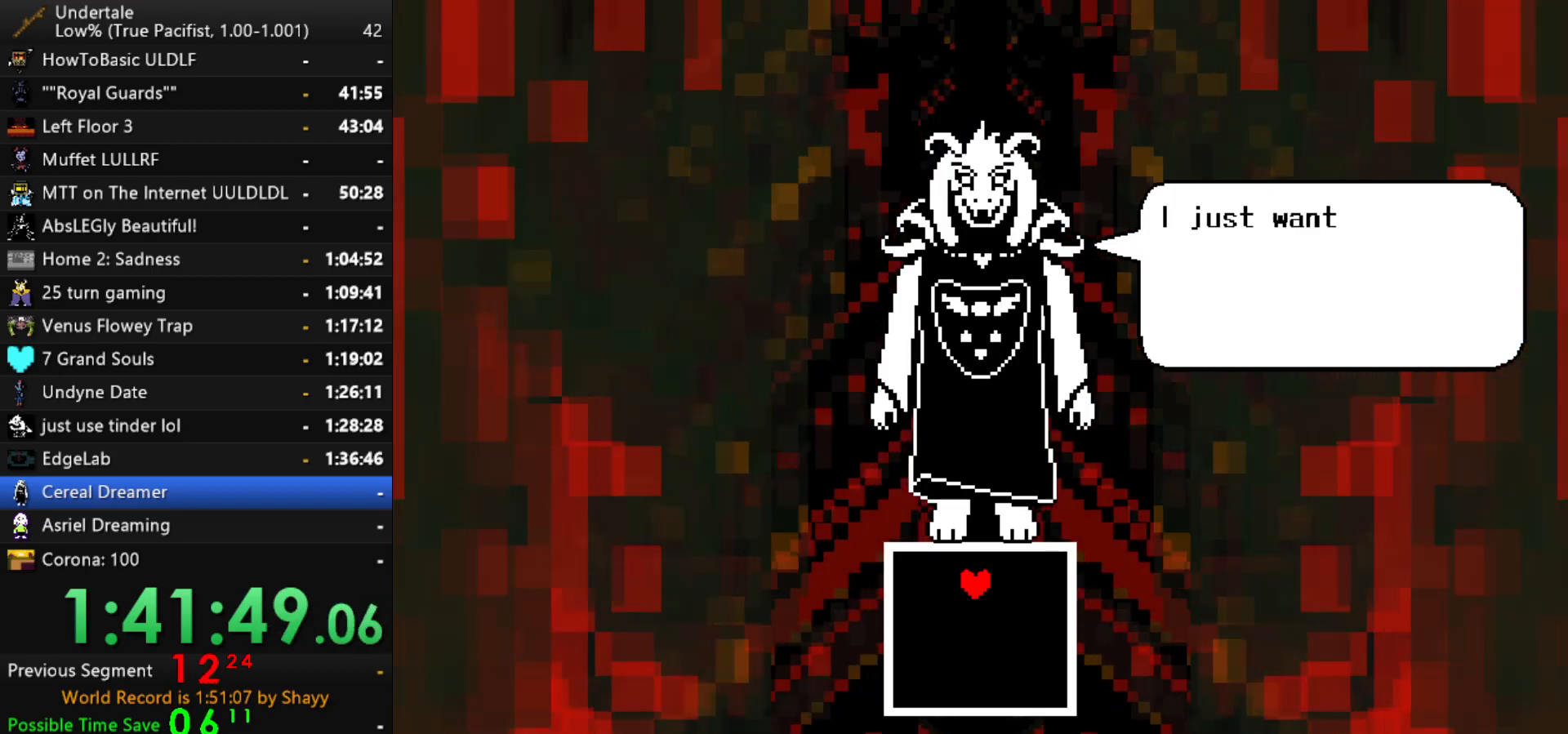
{"keys": [], "events": [[50, "z", "up"], [100, "x", "up"], [100, "z", "down"], [184, "z", "up"], [417, "return", "down"], [417, "z", "down"], [467, "return", "up"], [467, "z", "up"]]}
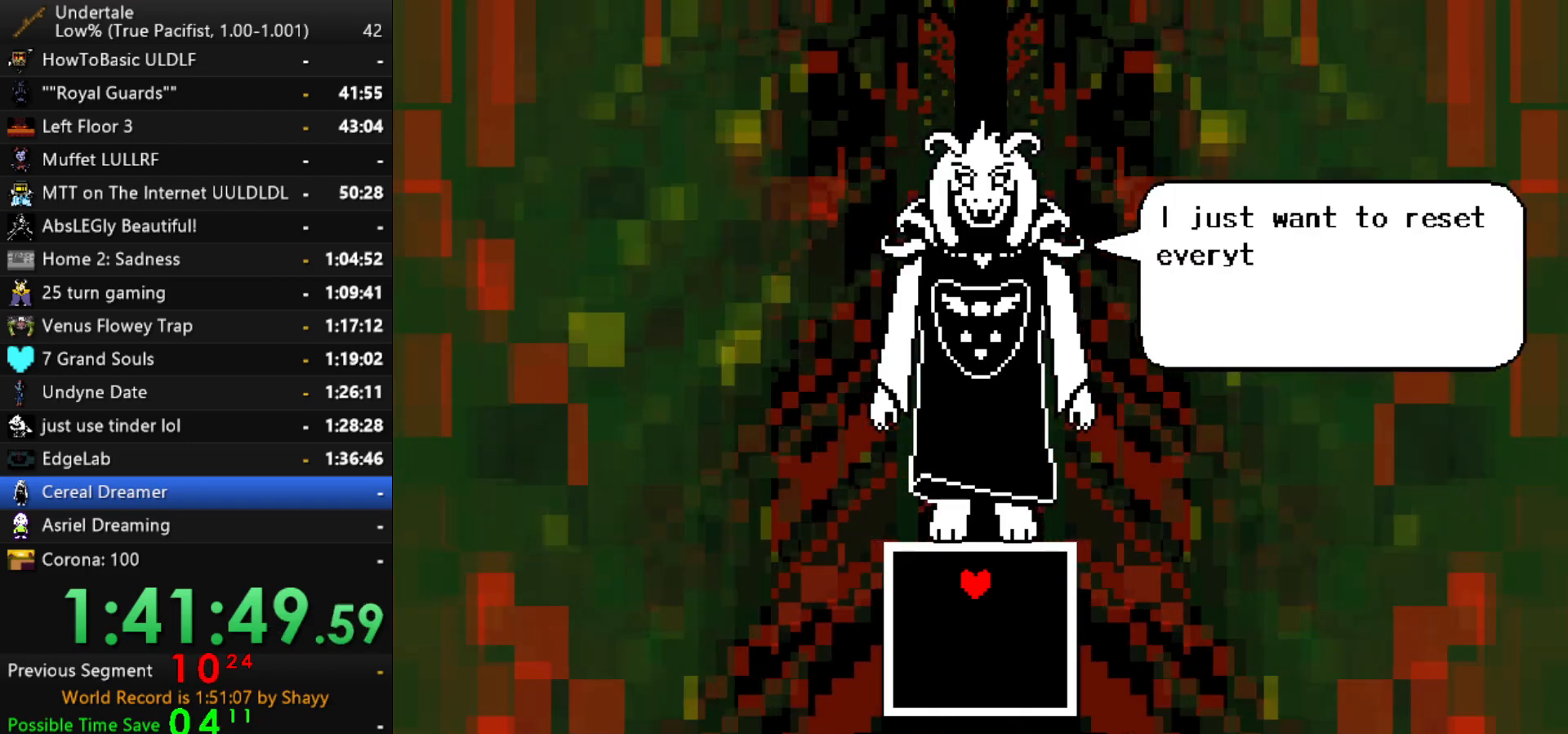
{"keys": [], "events": [[17, "return", "down"], [67, "return", "up"], [67, "z", "down"], [150, "z", "up"], [200, "z", "down"], [300, "z", "up"]]}
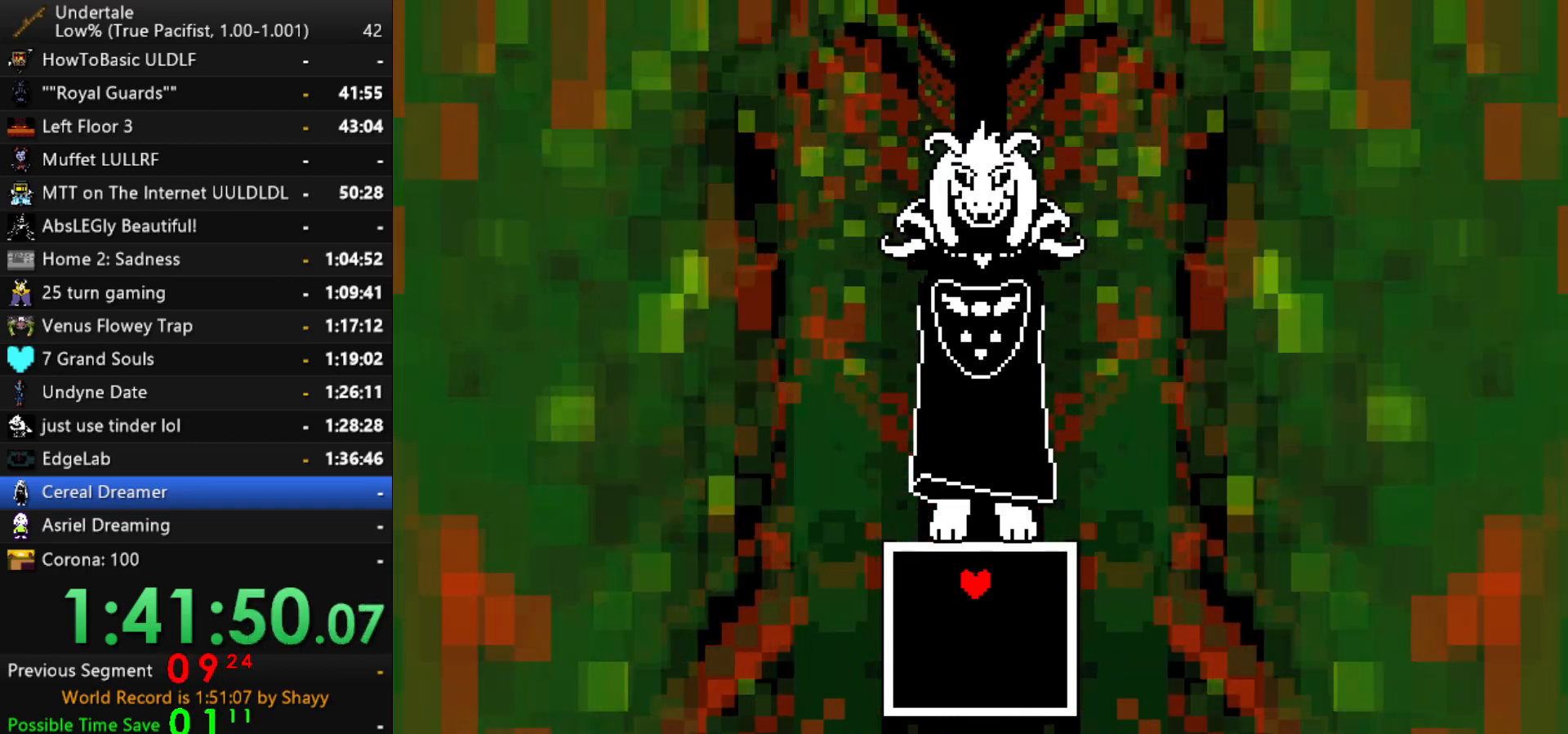
{"keys": [], "events": [[34, "z", "down"], [84, "z", "up"]]}
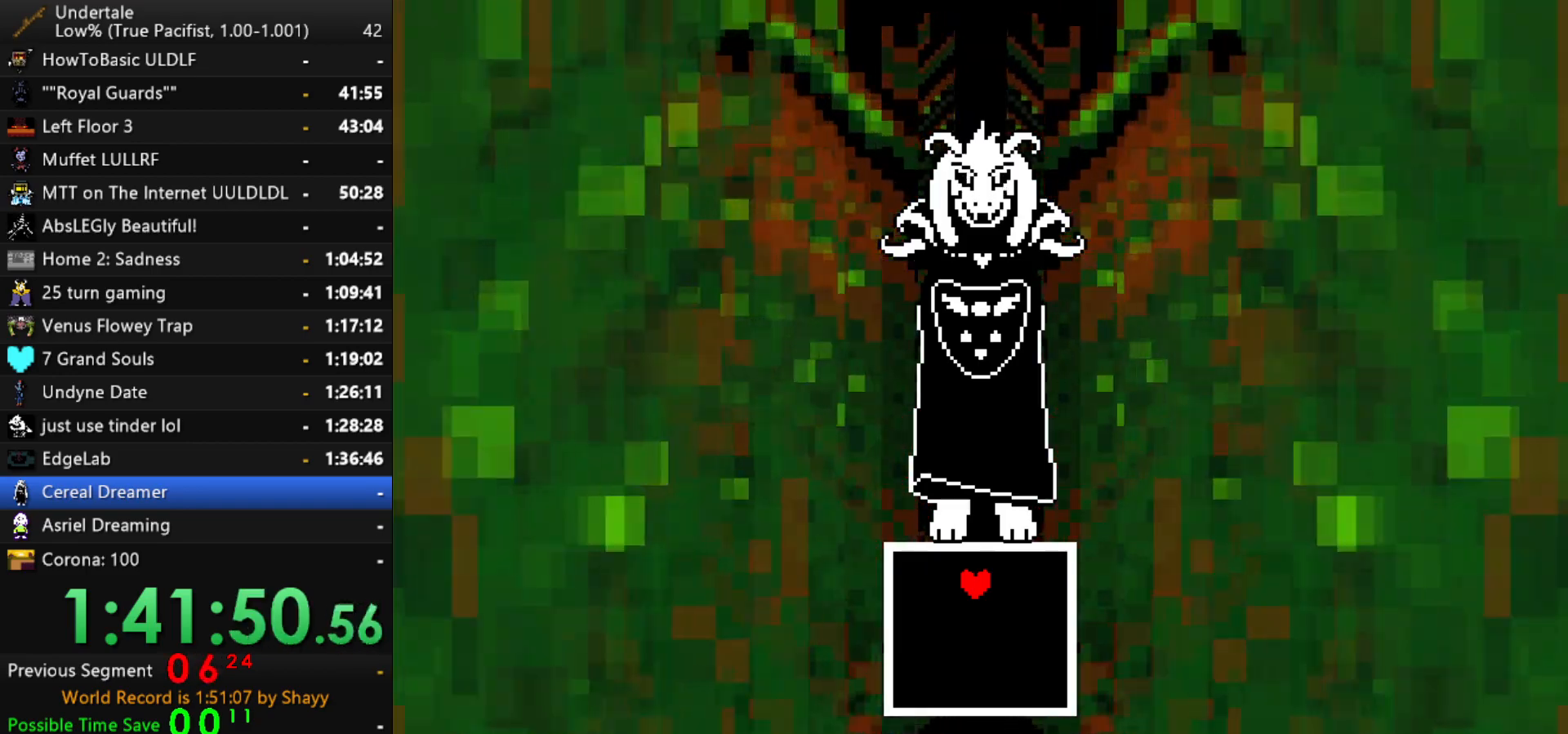
{"keys": [], "events": [[184, "down", "down"], [367, "down", "up"]]}
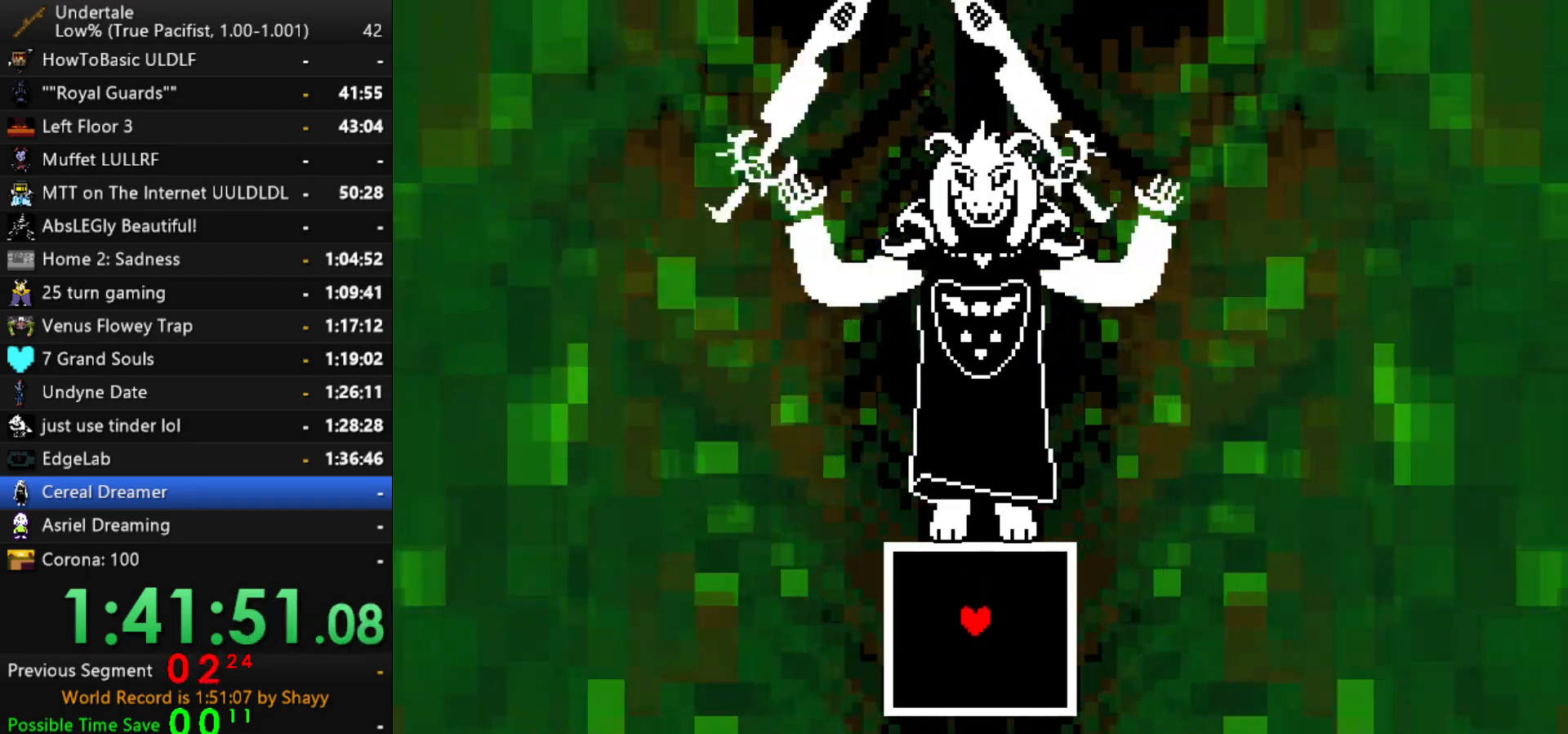
{"keys": [], "events": [[117, "down", "down"], [150, "down", "up"]]}
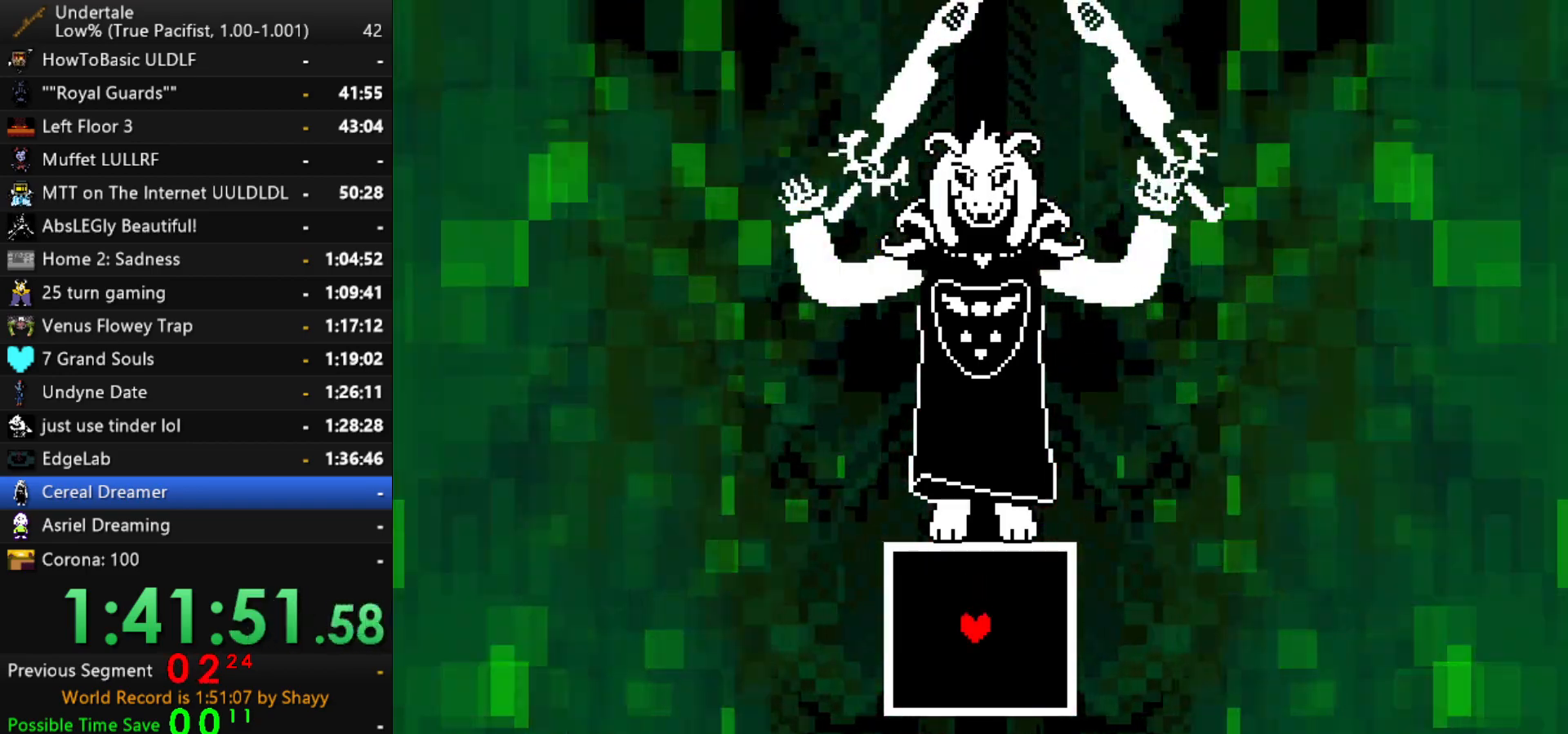
{"keys": [], "events": []}
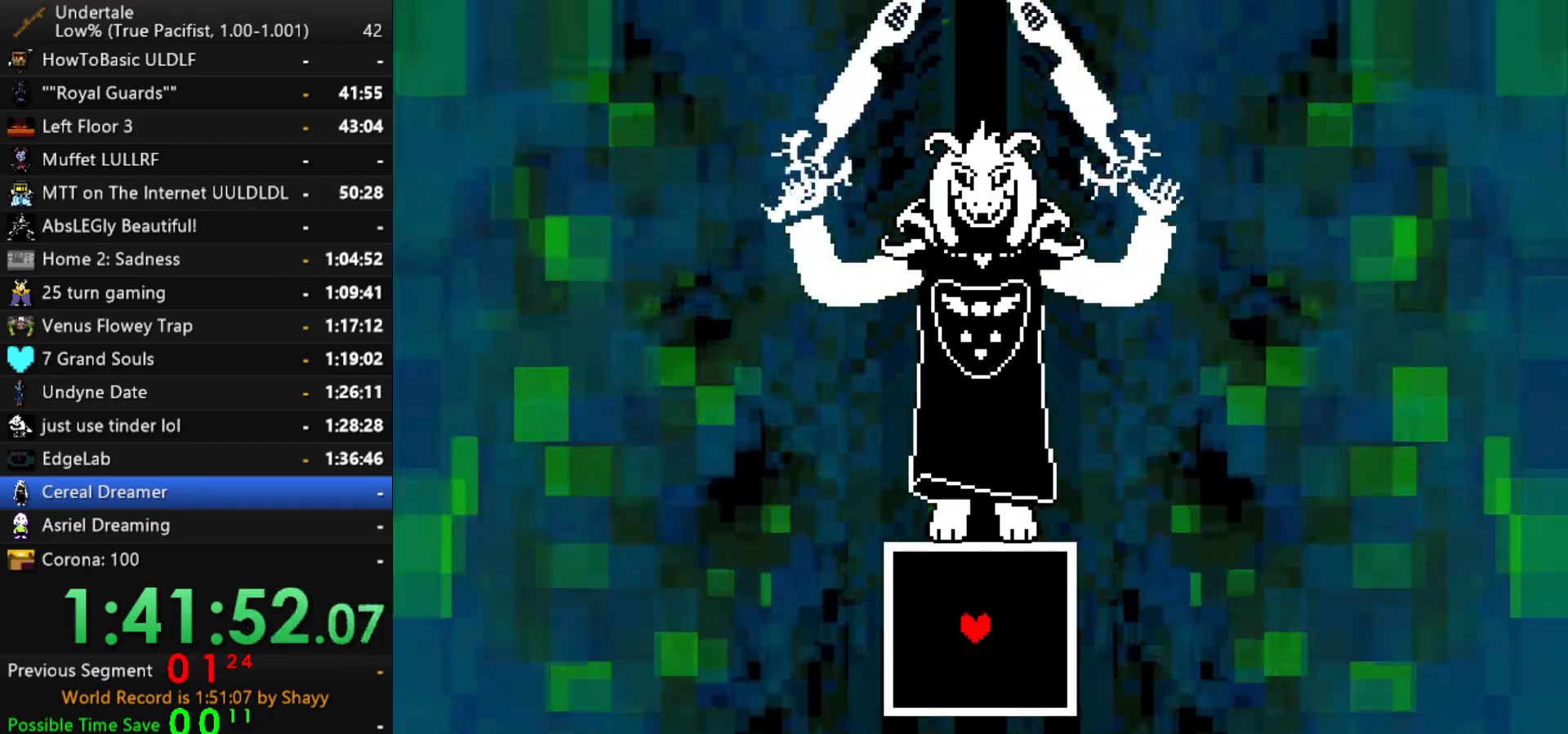
{"keys": [], "events": []}
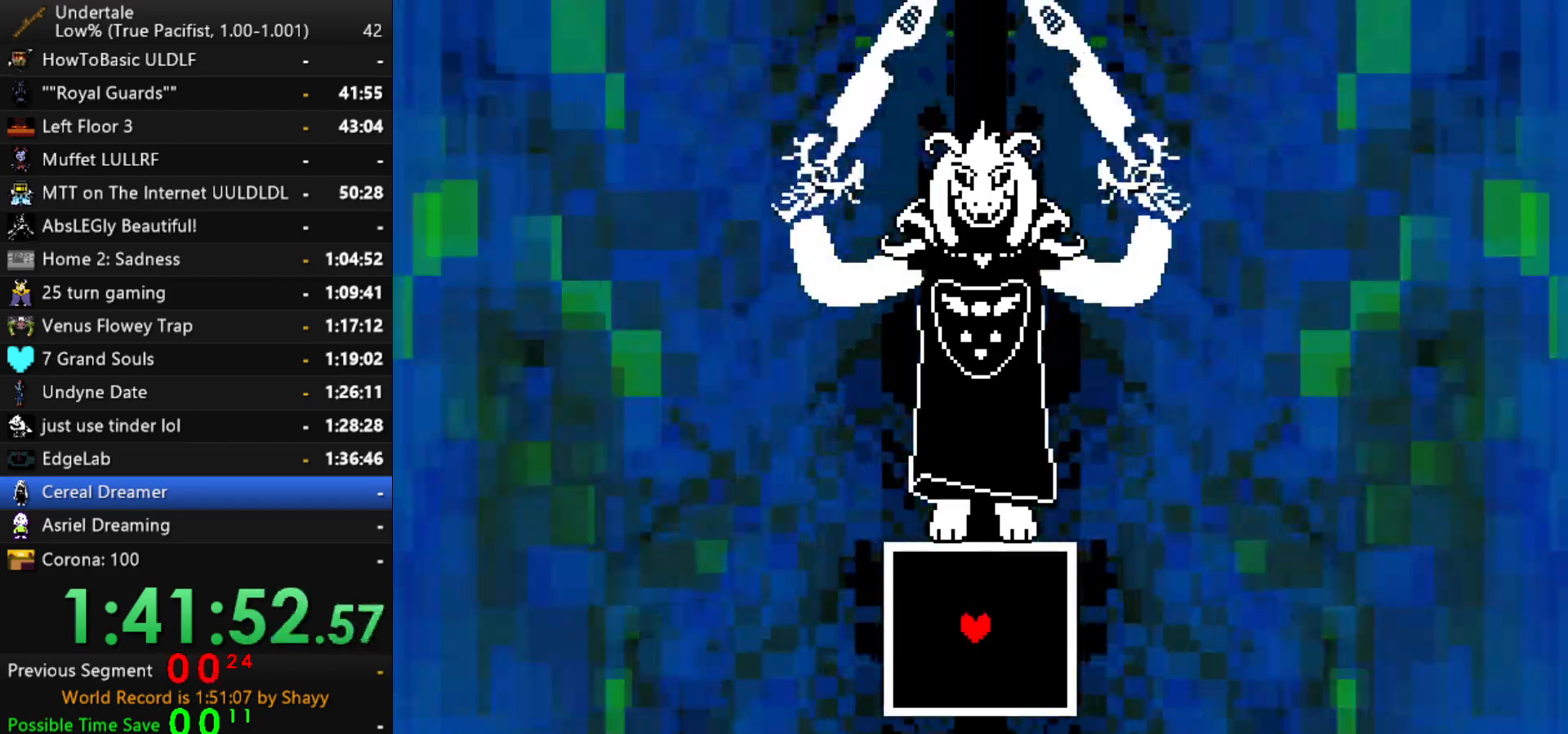
{"keys": [], "events": [[200, "left", "down"], [350, "left", "up"]]}
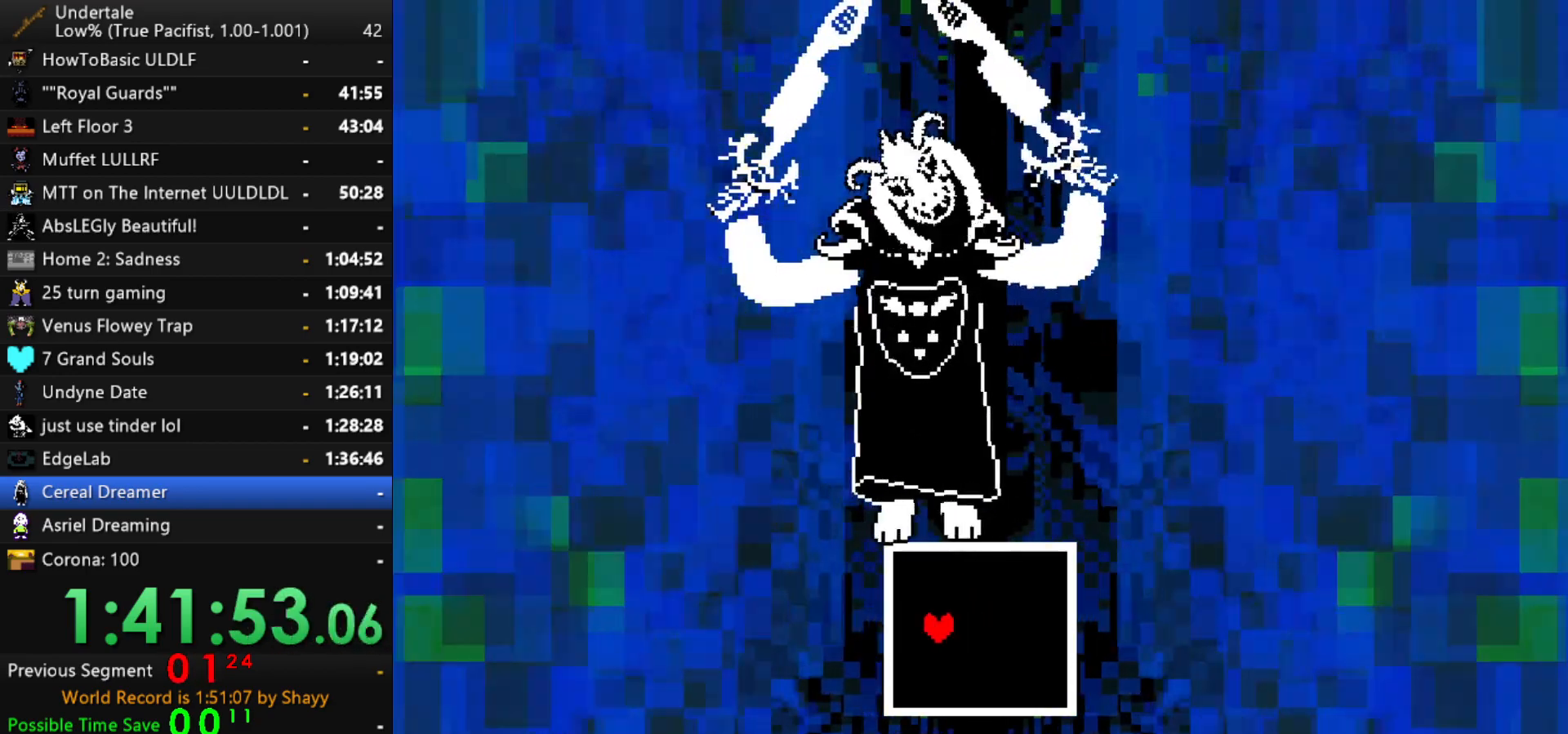
{"keys": [], "events": []}
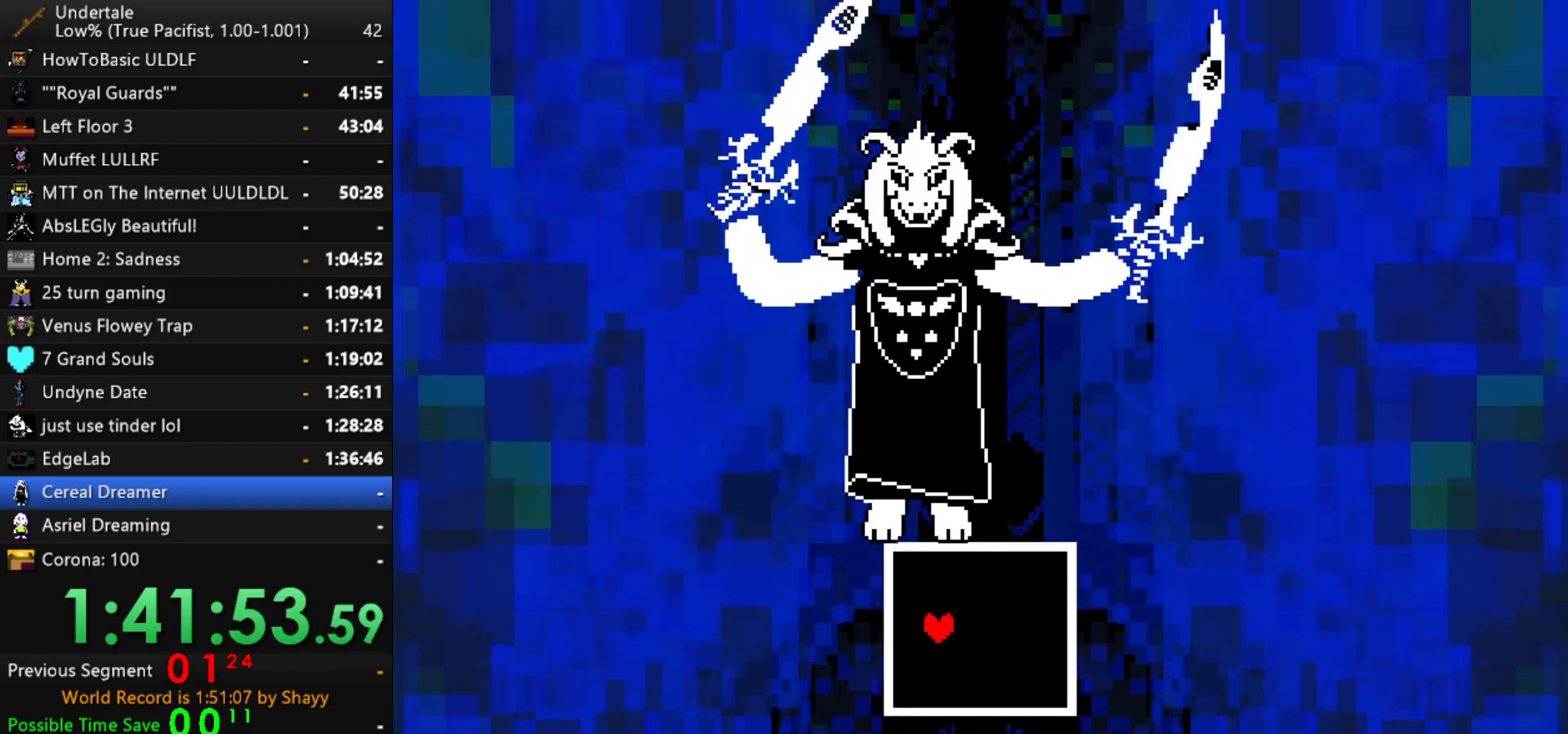
{"keys": [], "events": [[100, "right", "down"], [234, "right", "up"], [284, "left", "down"], [467, "left", "up"]]}
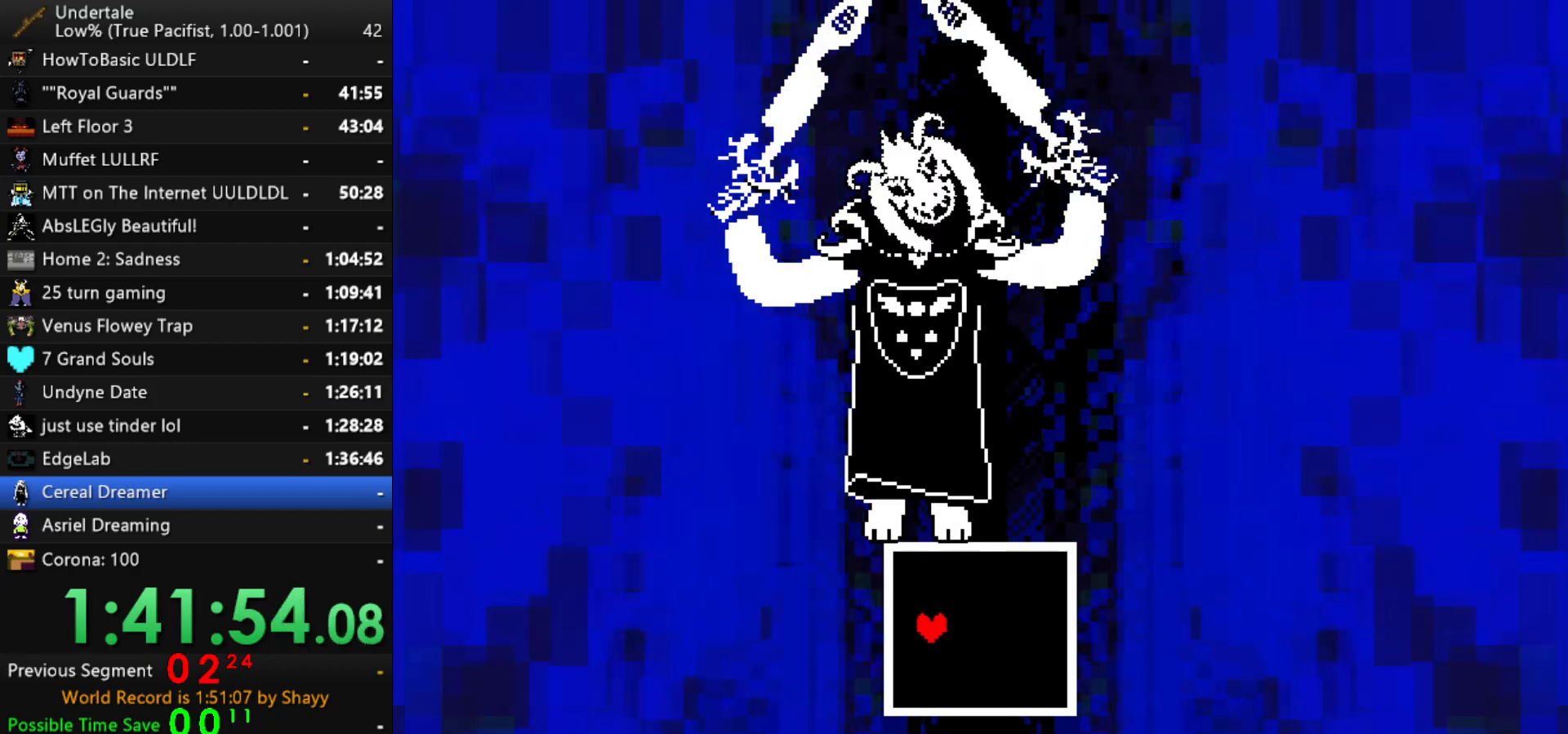
{"keys": ["right"], "events": [[350, "right", "down"]]}
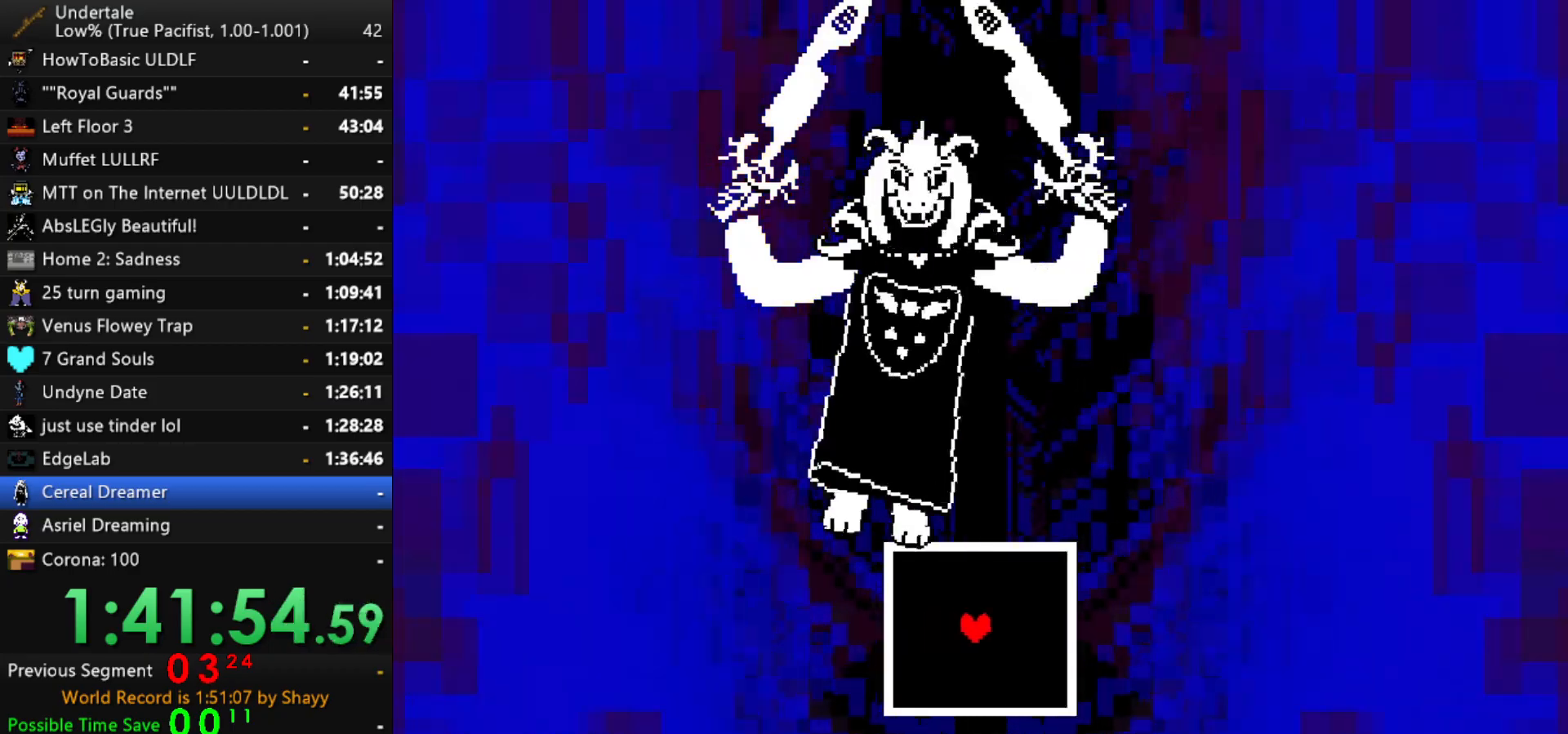
{"keys": [], "events": [[267, "right", "up"]]}
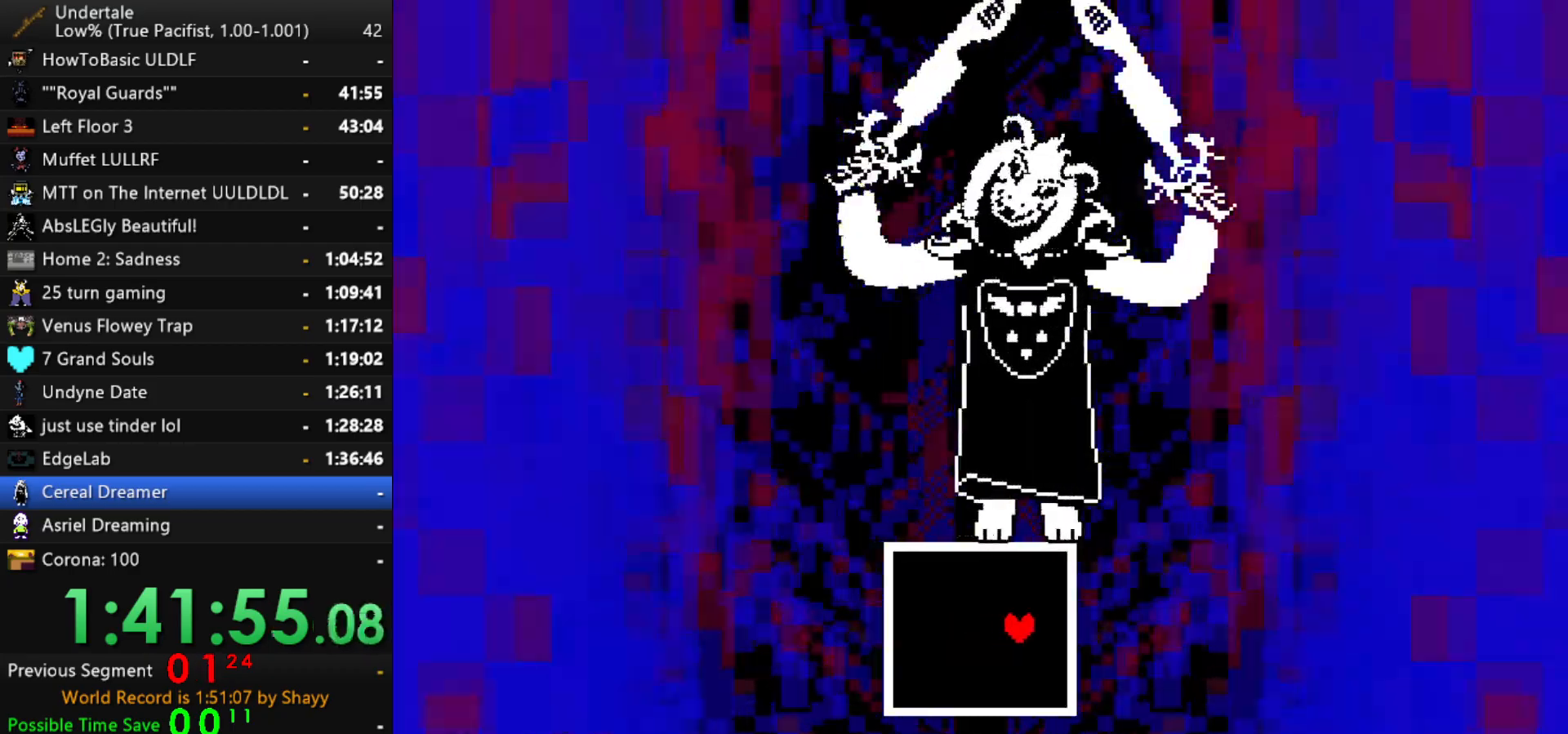
{"keys": ["left"], "events": [[467, "left", "down"]]}
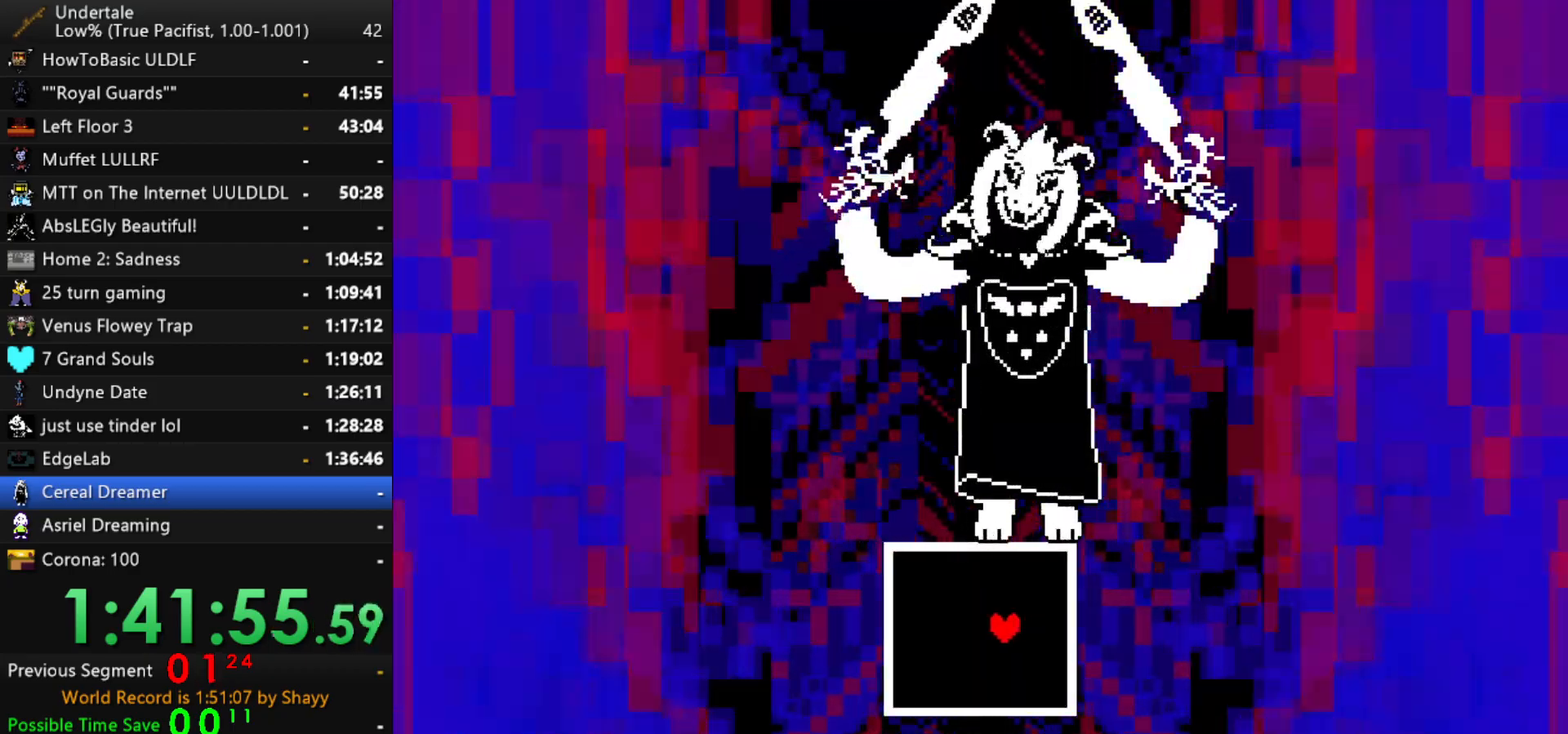
{"keys": [], "events": [[150, "left", "up"], [200, "right", "down"], [400, "right", "up"]]}
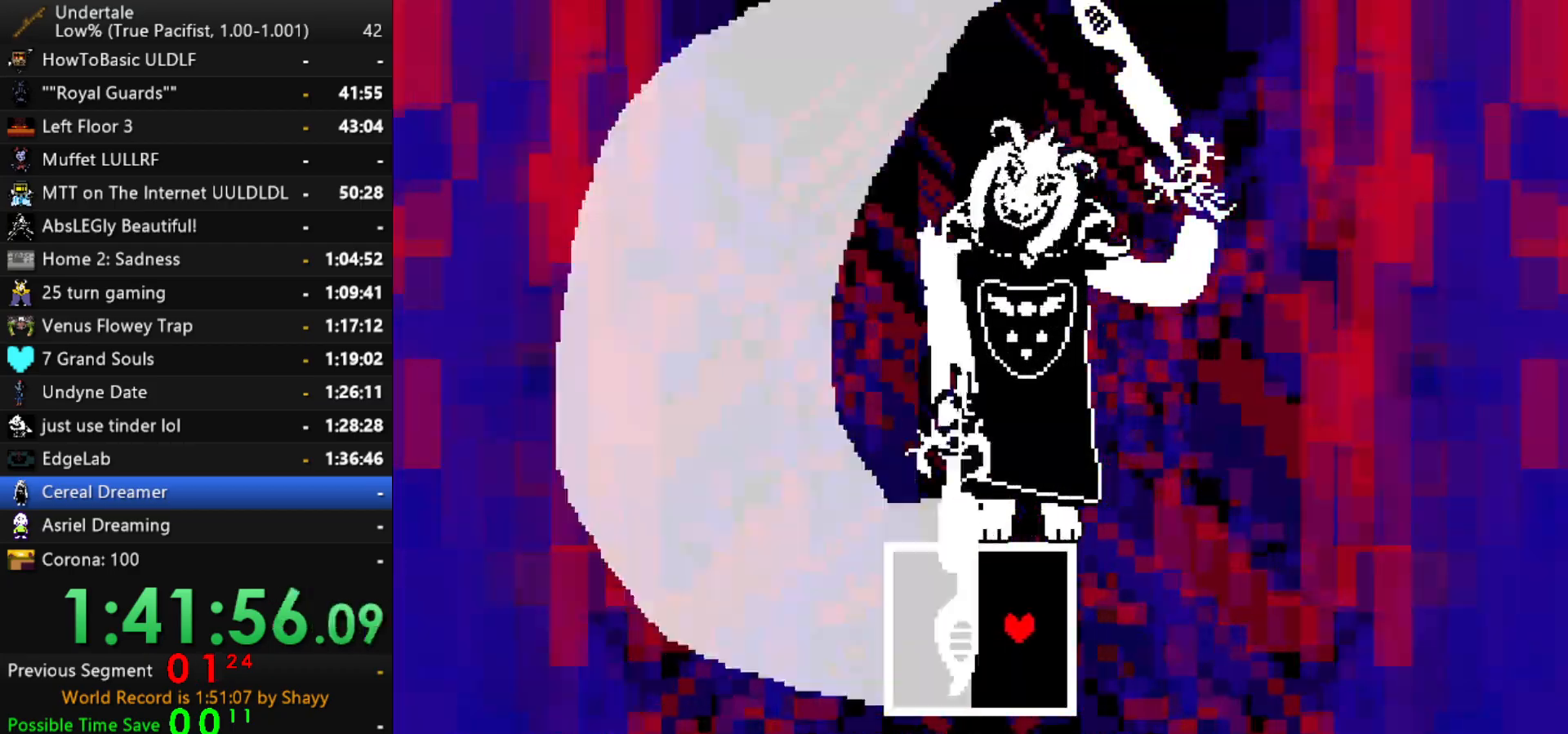
{"keys": ["left"], "events": [[267, "left", "down"]]}
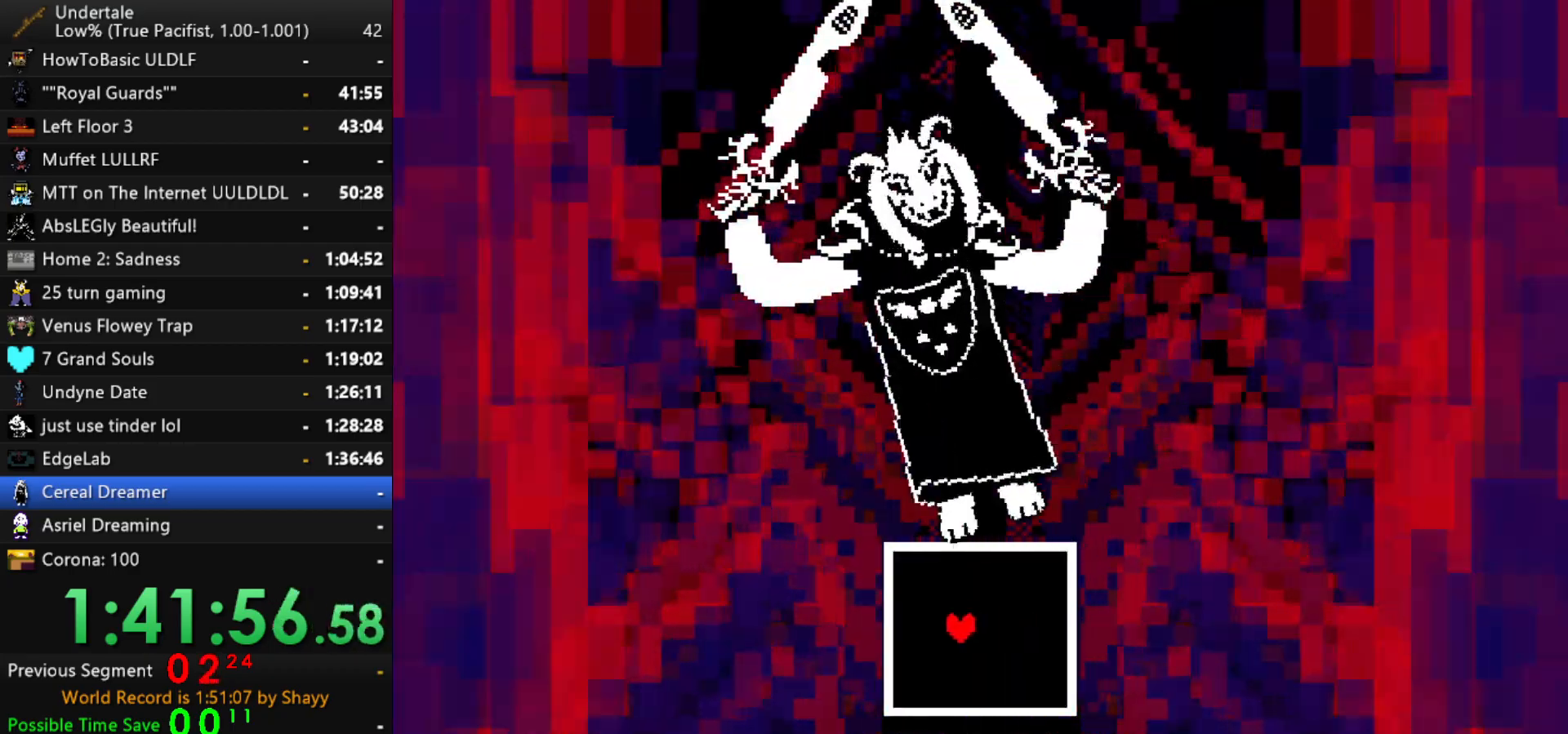
{"keys": [], "events": [[134, "left", "up"]]}
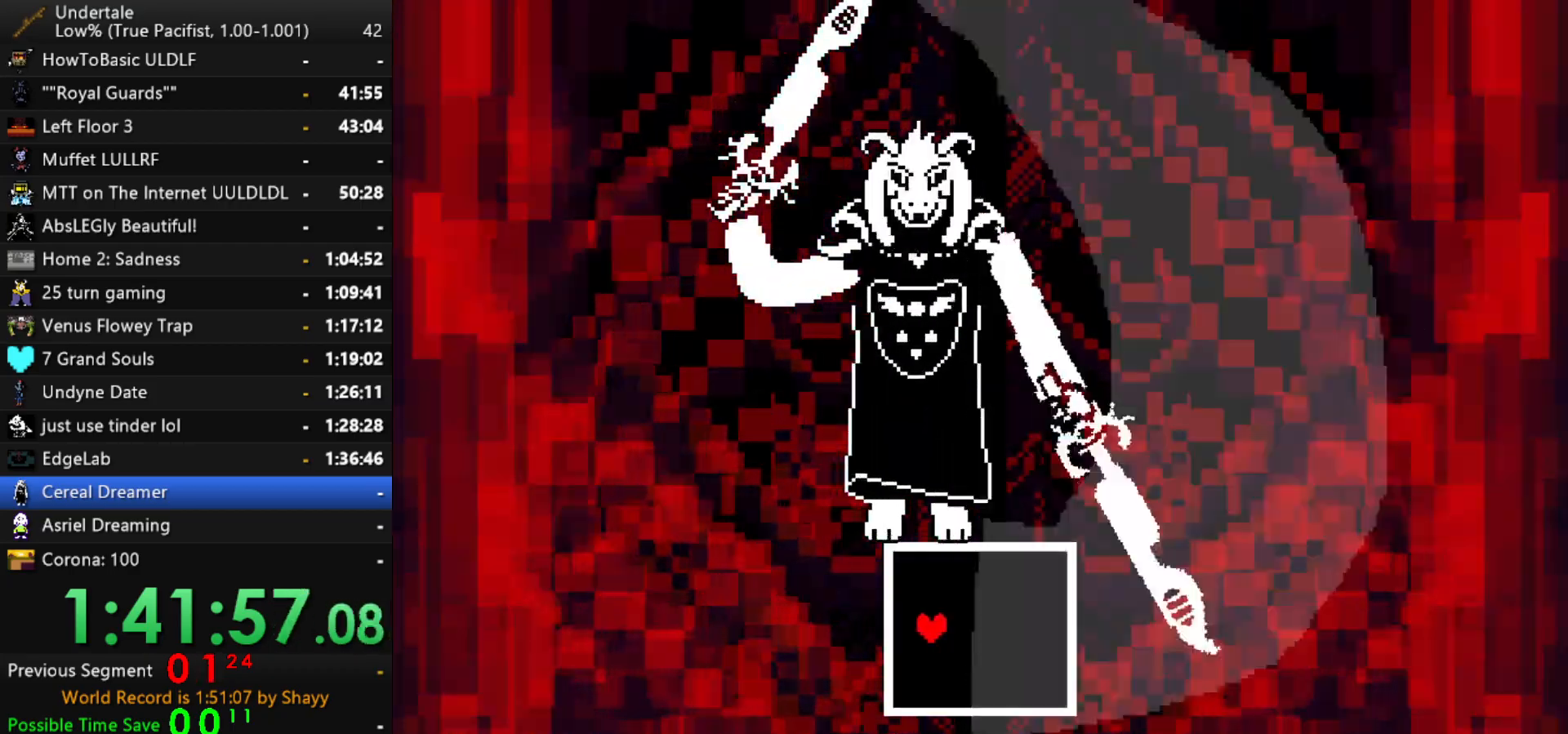
{"keys": ["right"], "events": [[384, "right", "down"]]}
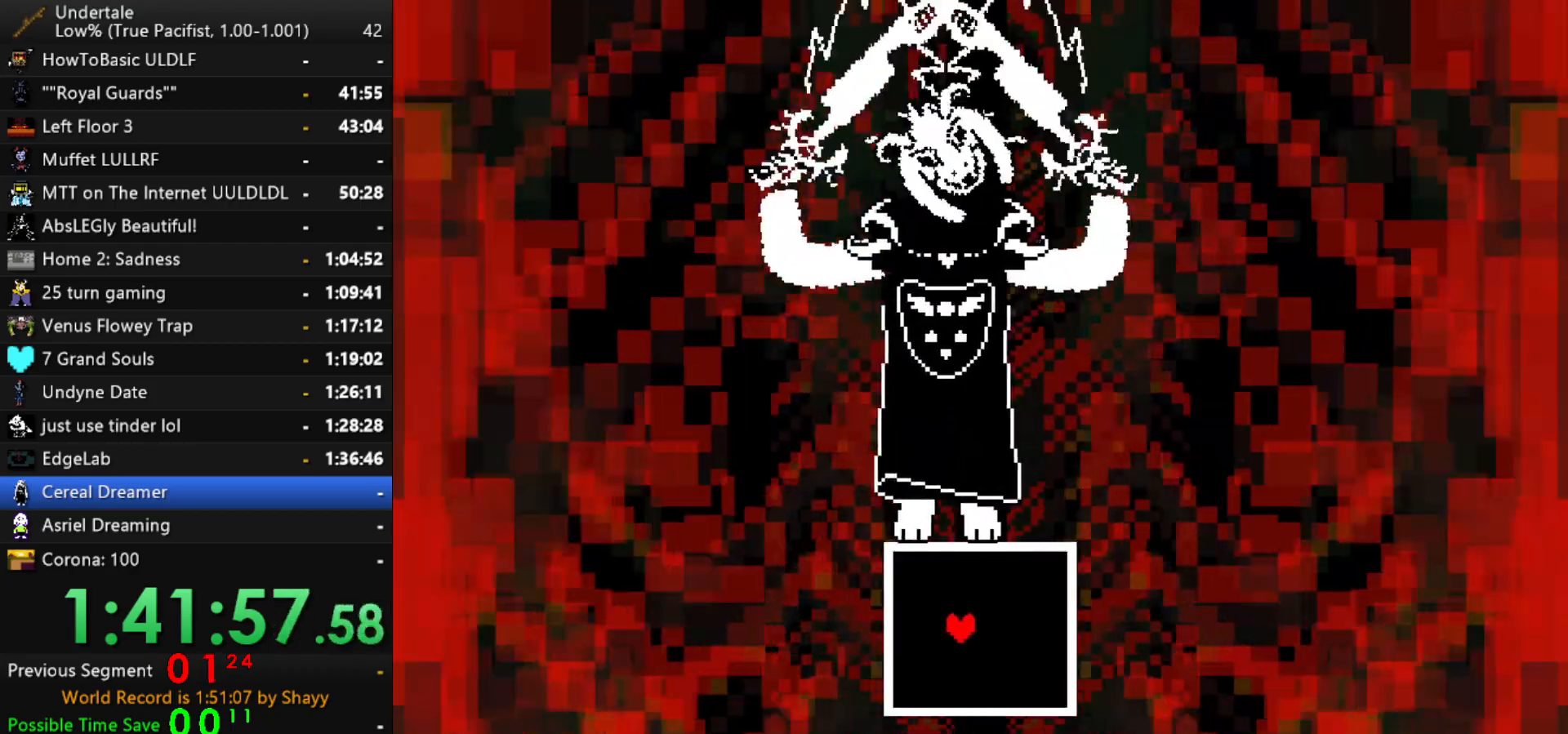
{"keys": [], "events": [[117, "right", "up"]]}
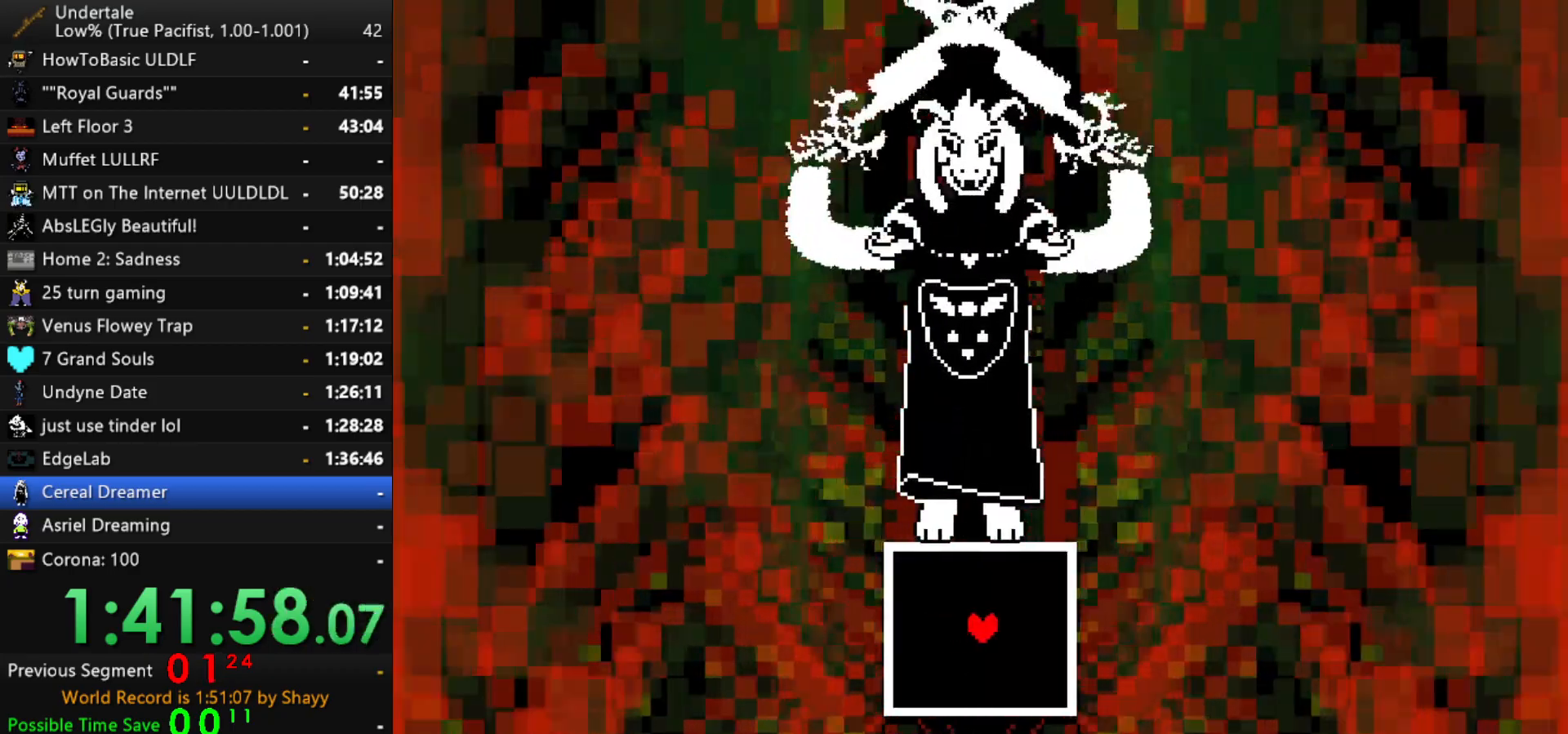
{"keys": ["up"], "events": [[417, "up", "down"]]}